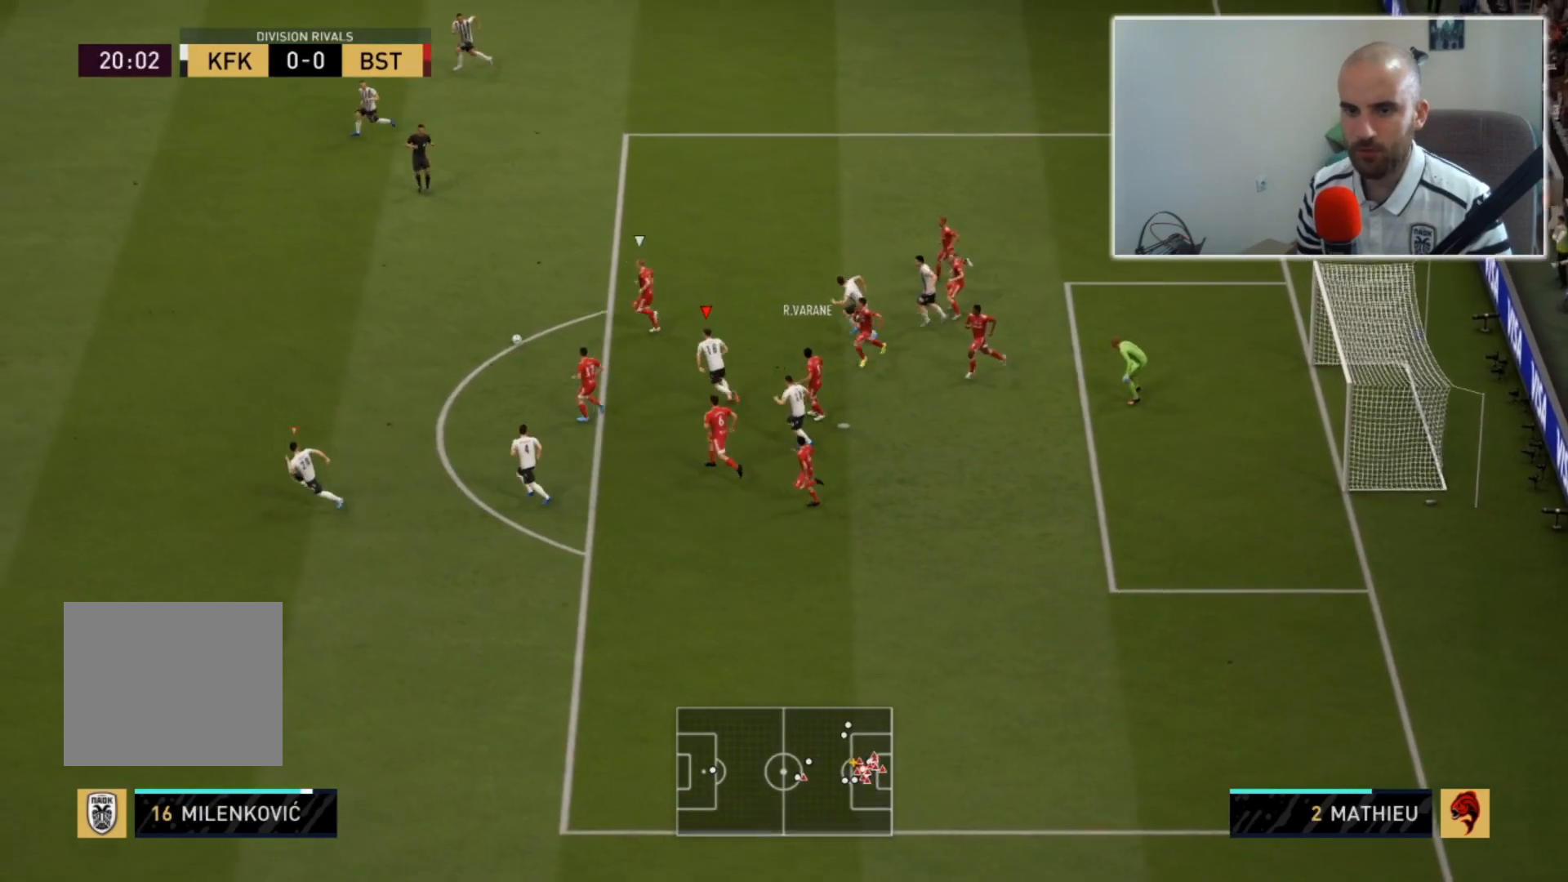
Gameplay with a controller (PlayStation layout); each line is a JSON object with the inputs held at the frame after it. "events" lists button and stick changes between this image and that frame as [ms after this image, input, new state], when the widget could be followed in between. Not read: R1.
{"buttons": ["L2", "R2"], "left_stick": "left", "right_stick": "center", "events": [[100, "right_stick", "down-left"], [267, "right_stick", "left"], [450, "right_stick", "center"]]}
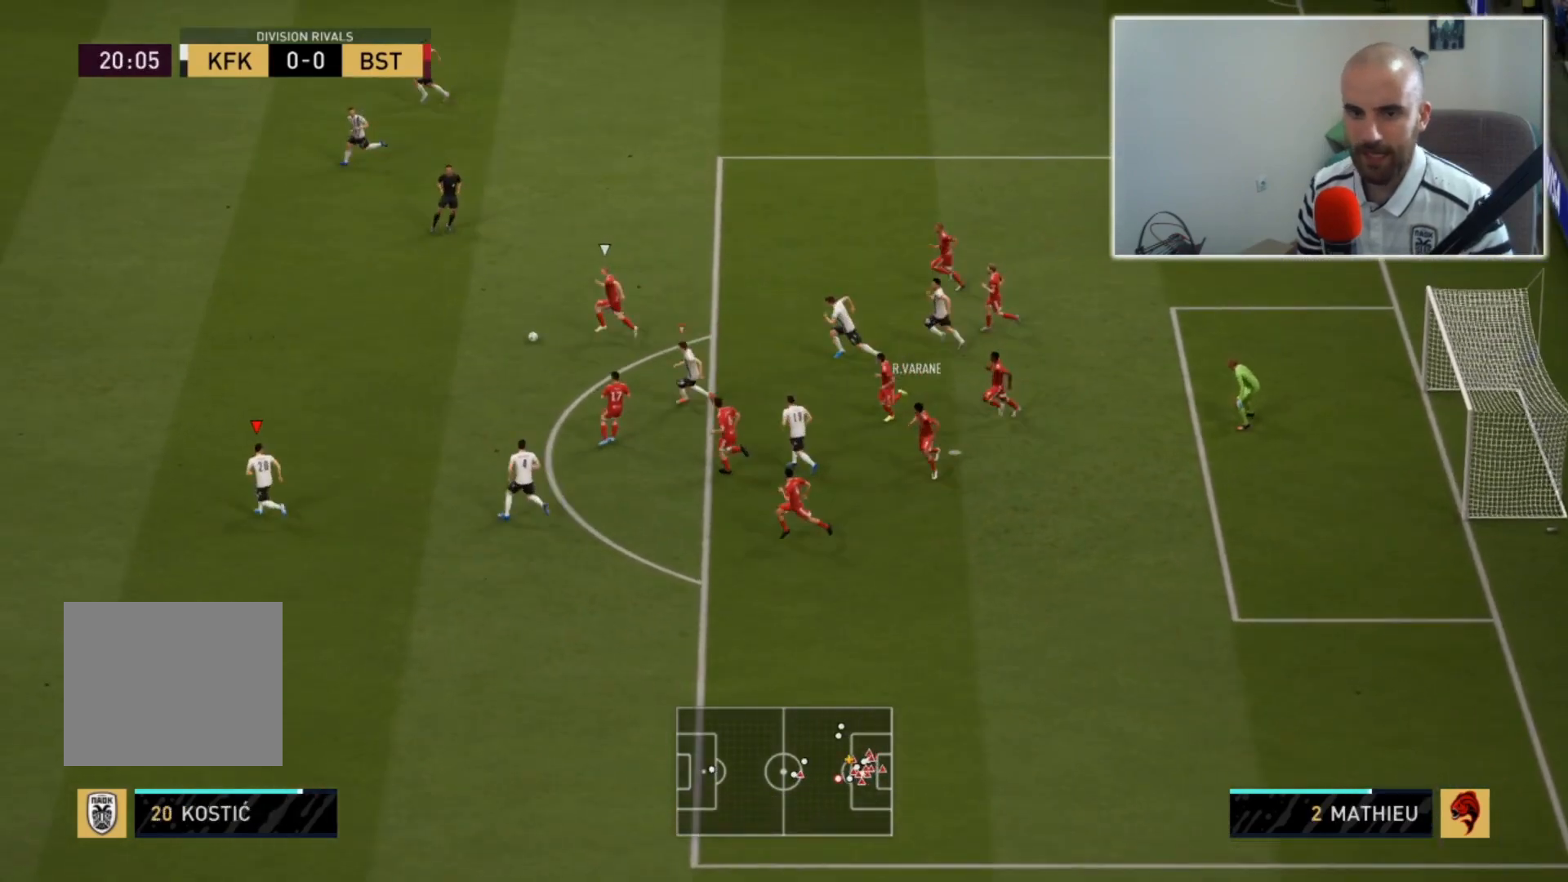
{"buttons": ["L2", "R2"], "left_stick": "up-left", "right_stick": "center", "events": [[250, "left_stick", "up-left"]]}
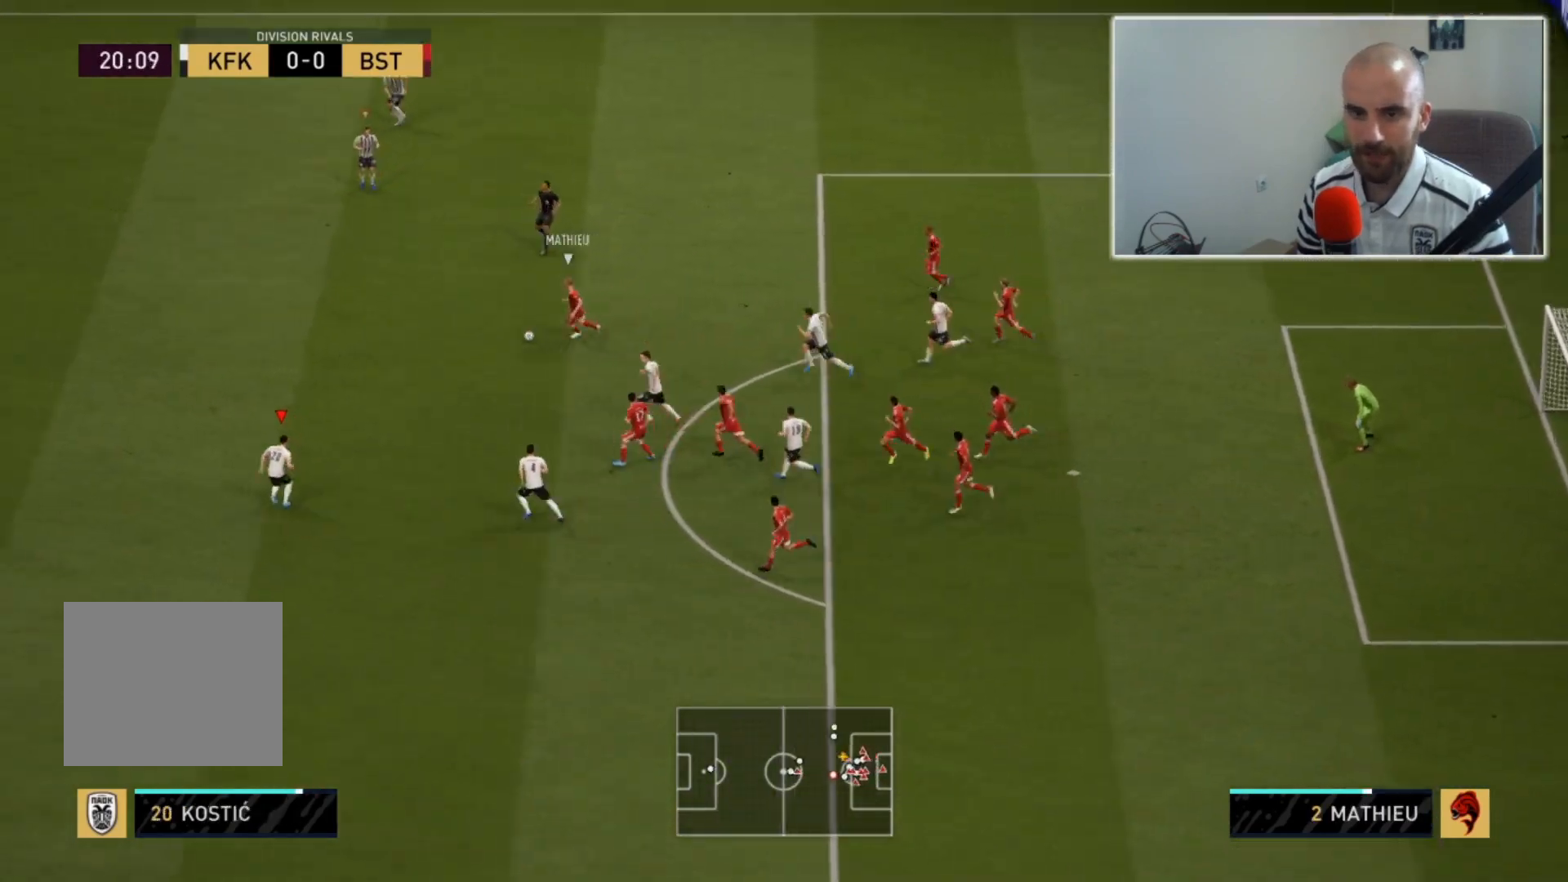
{"buttons": ["R2"], "left_stick": "up-left", "right_stick": "center", "events": [[117, "L2", "up"]]}
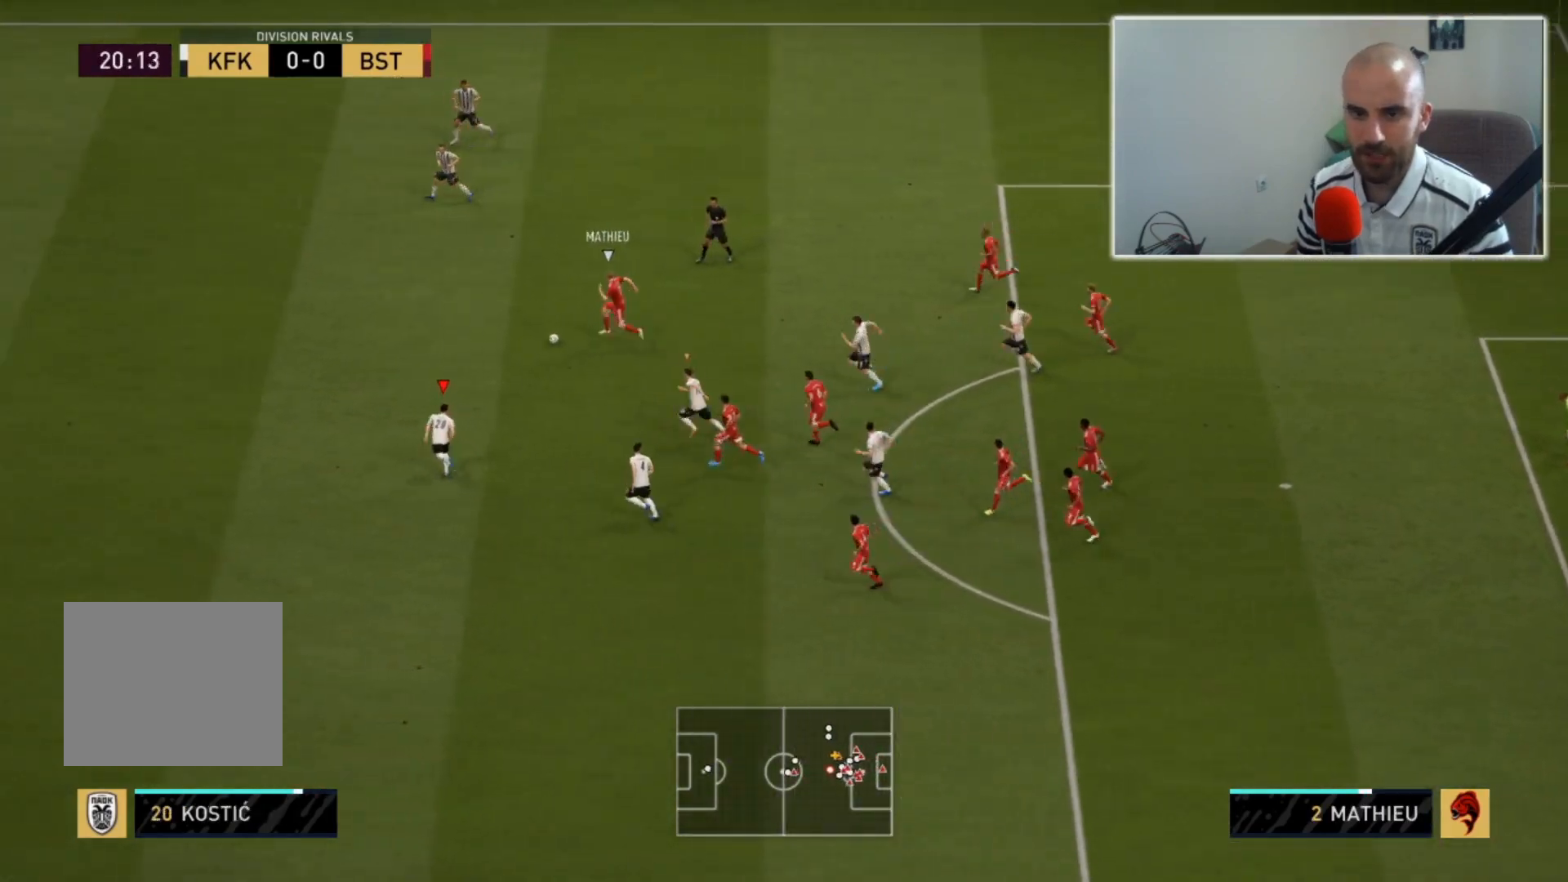
{"buttons": ["R2"], "left_stick": "up-left", "right_stick": "center", "events": []}
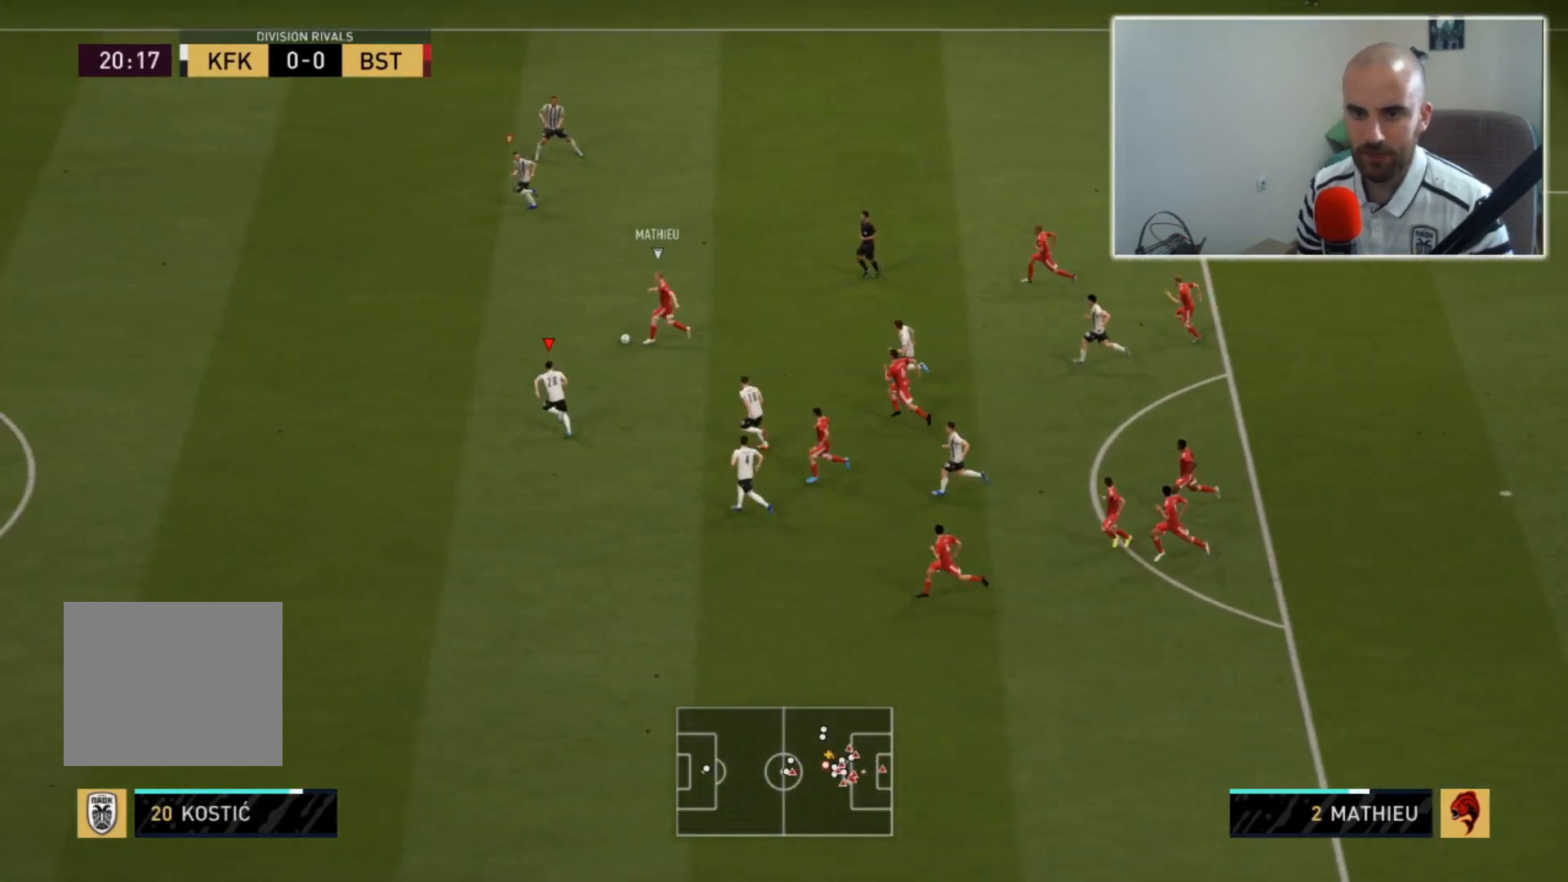
{"buttons": ["R2"], "left_stick": "up-left", "right_stick": "center", "events": []}
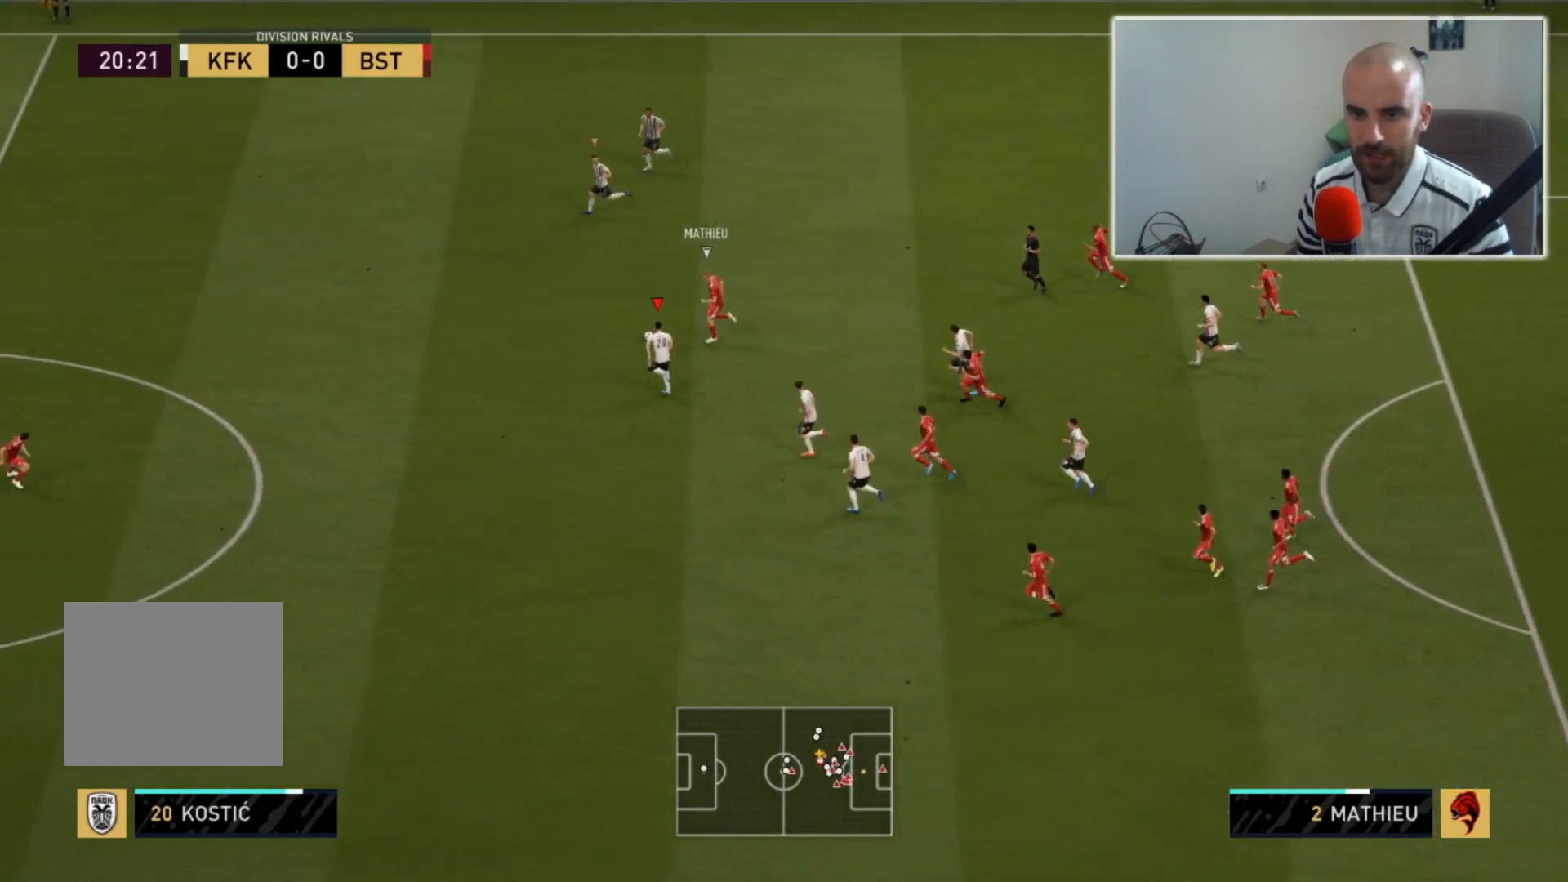
{"buttons": ["R2"], "left_stick": "up-left", "right_stick": "center", "events": []}
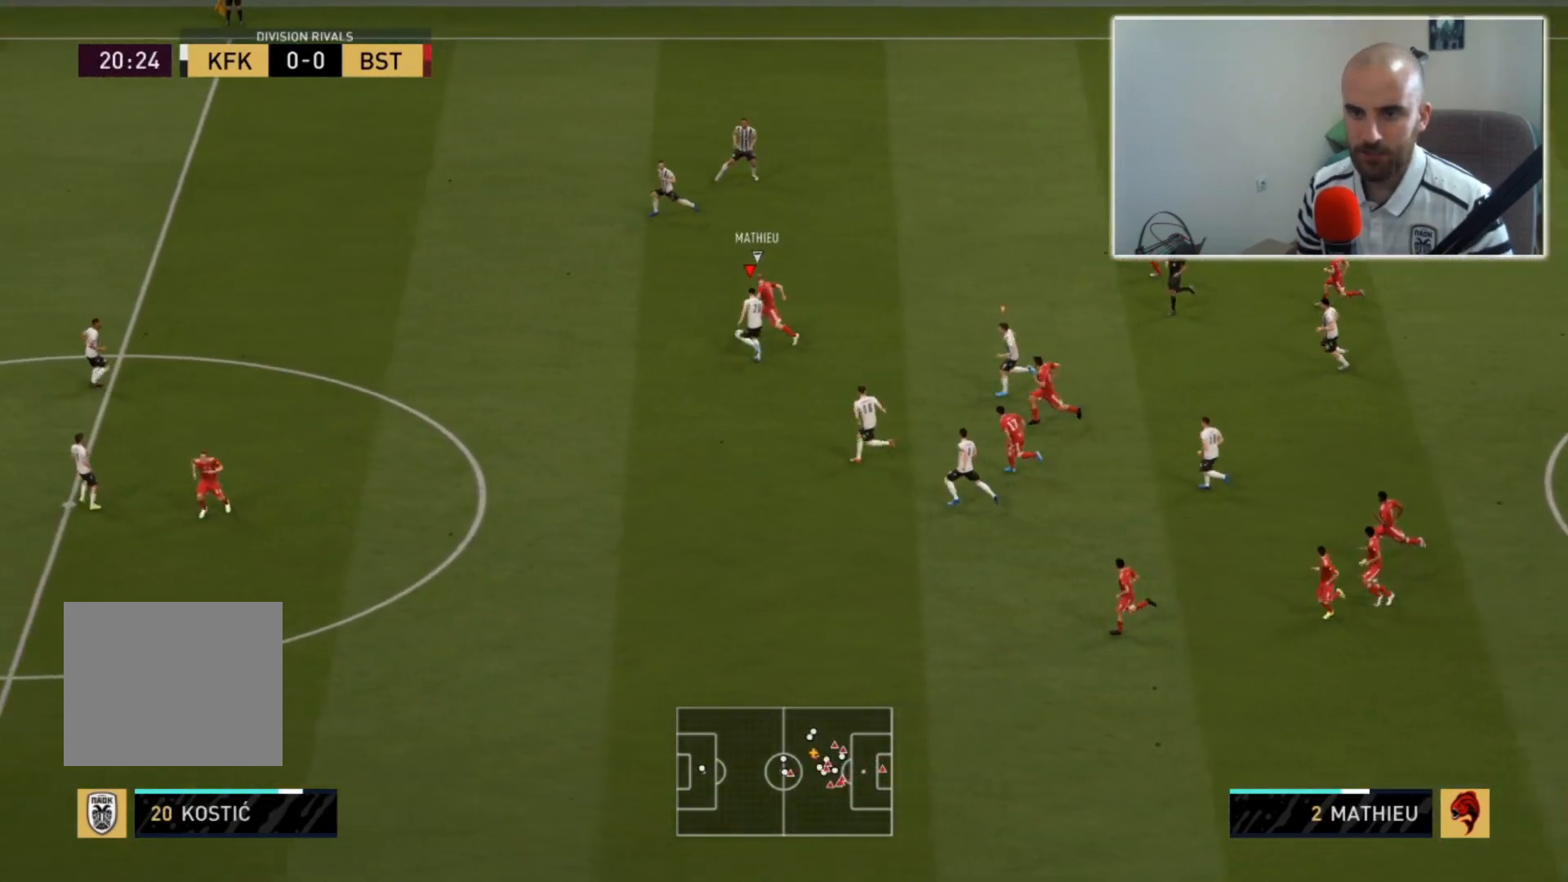
{"buttons": ["L2", "R2"], "left_stick": "up-left", "right_stick": "center", "events": [[300, "L2", "down"]]}
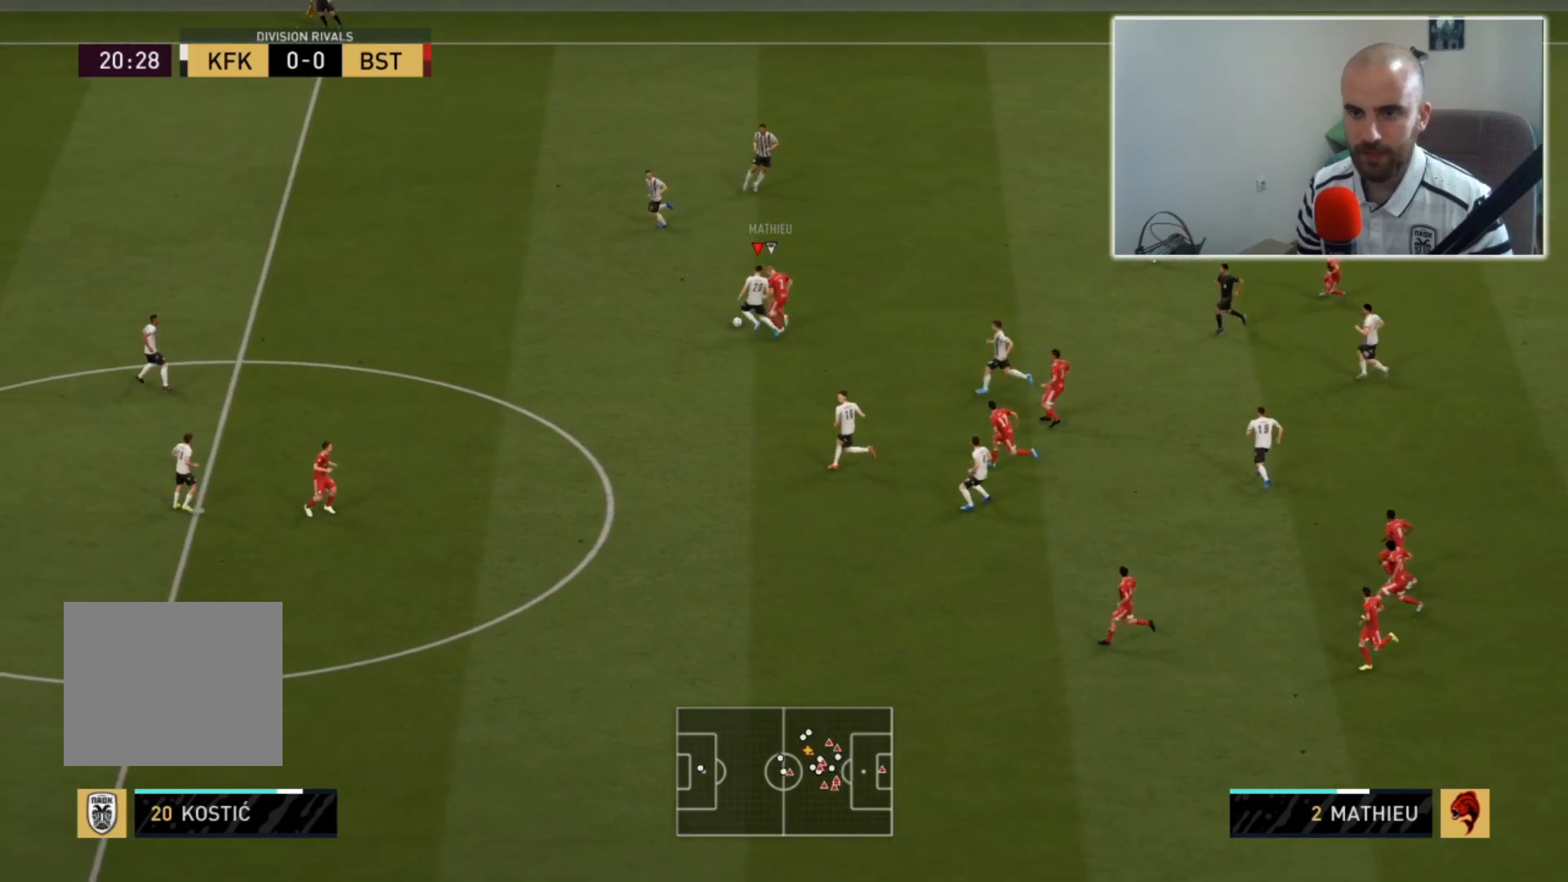
{"buttons": ["L2"], "left_stick": "up", "right_stick": "center", "events": [[267, "R2", "up"], [300, "CROSS", "down"], [400, "left_stick", "up"], [433, "CROSS", "up"]]}
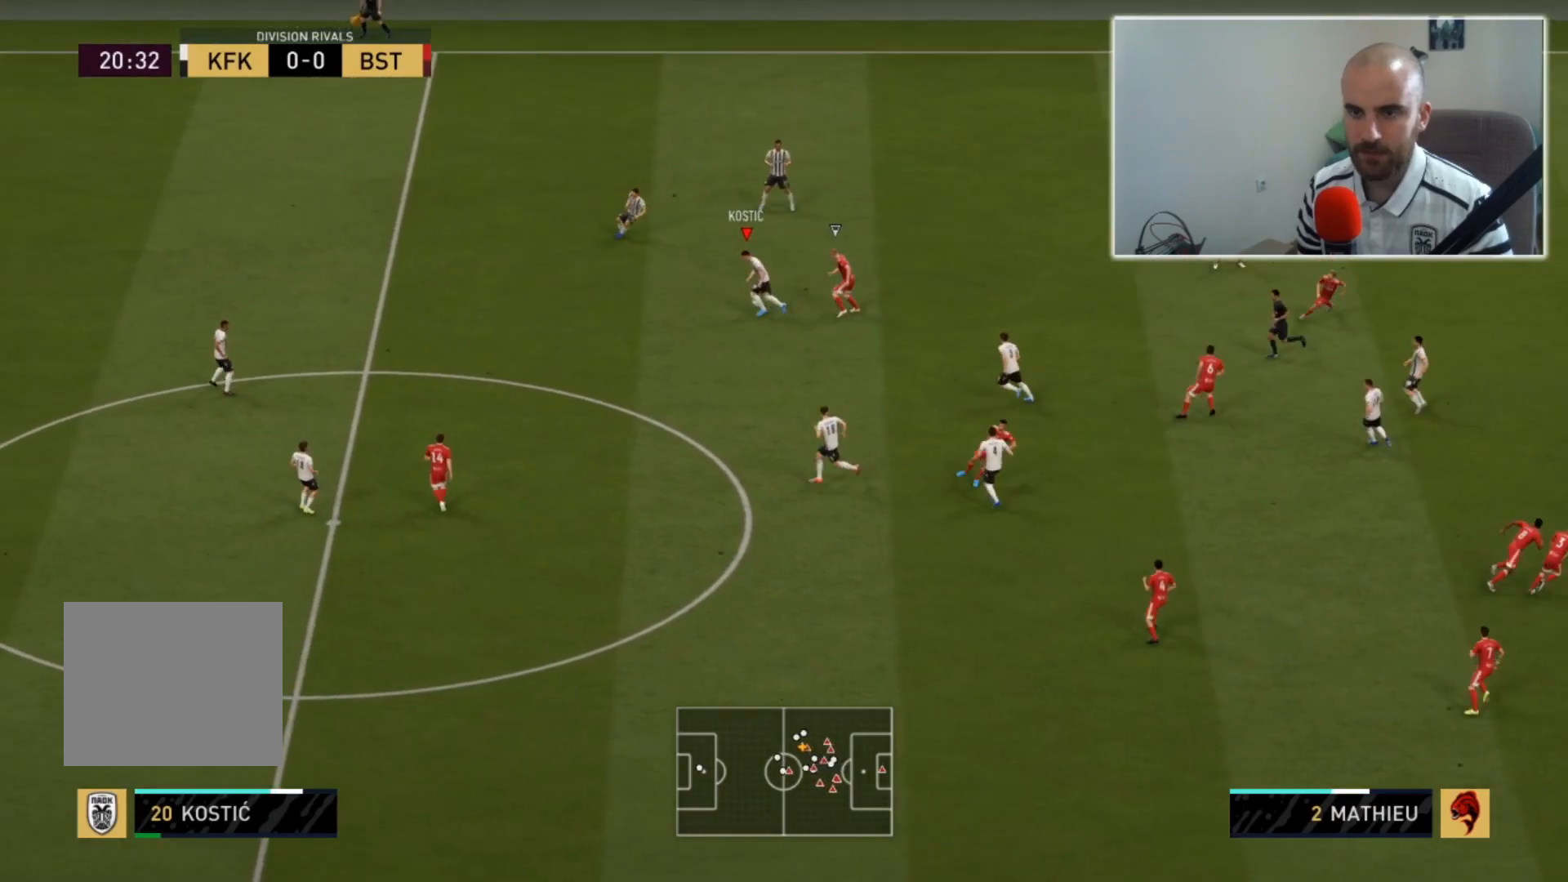
{"buttons": ["L2"], "left_stick": "up-right", "right_stick": "center", "events": [[433, "left_stick", "up-right"]]}
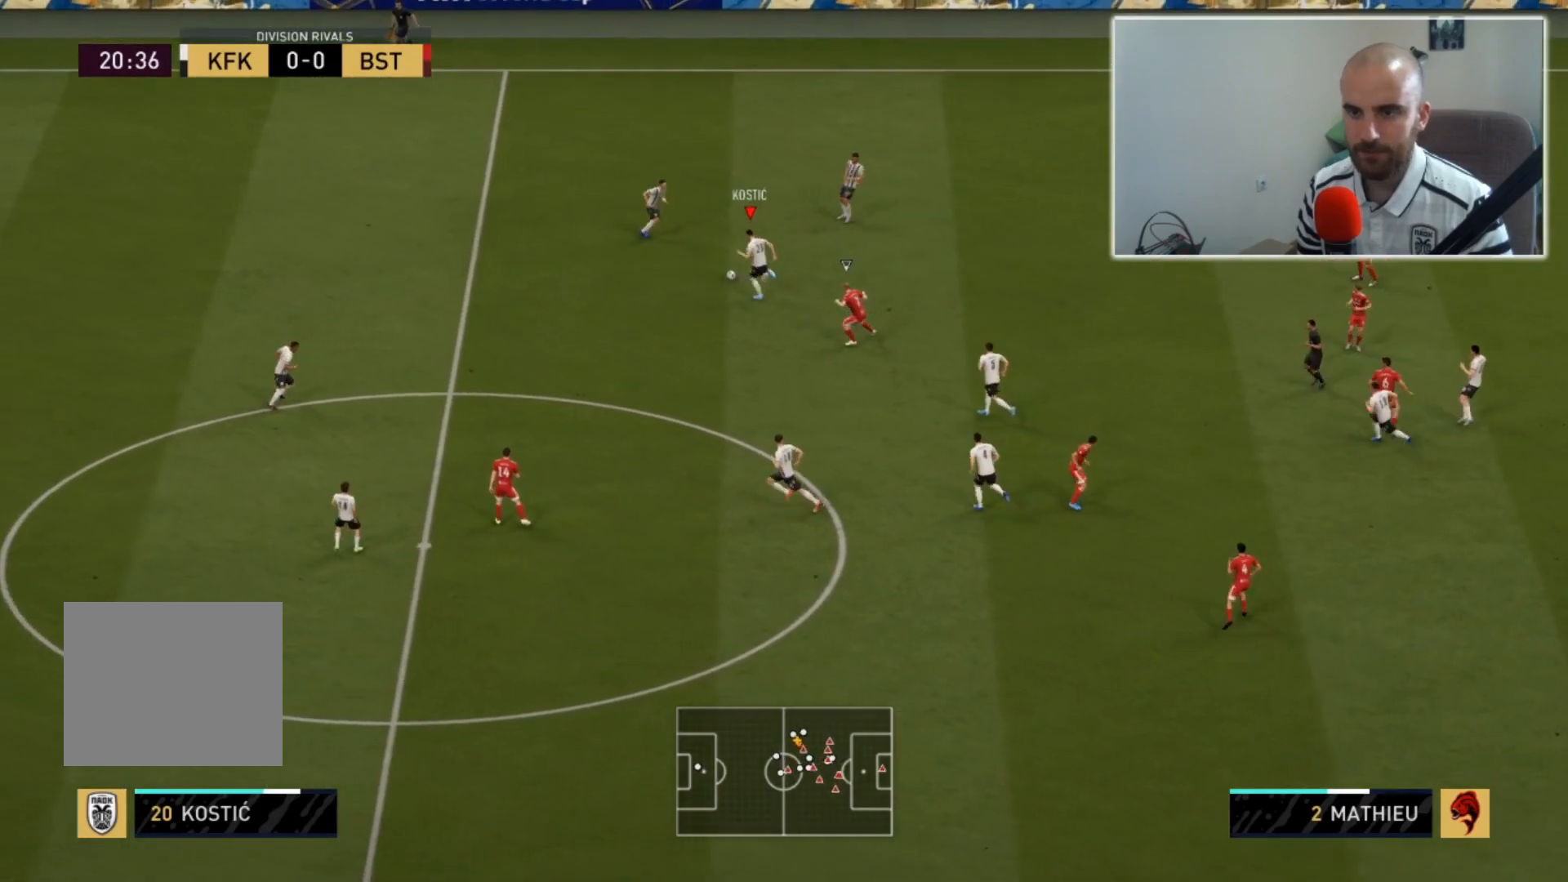
{"buttons": [], "left_stick": "up-right", "right_stick": "center", "events": [[233, "L2", "up"]]}
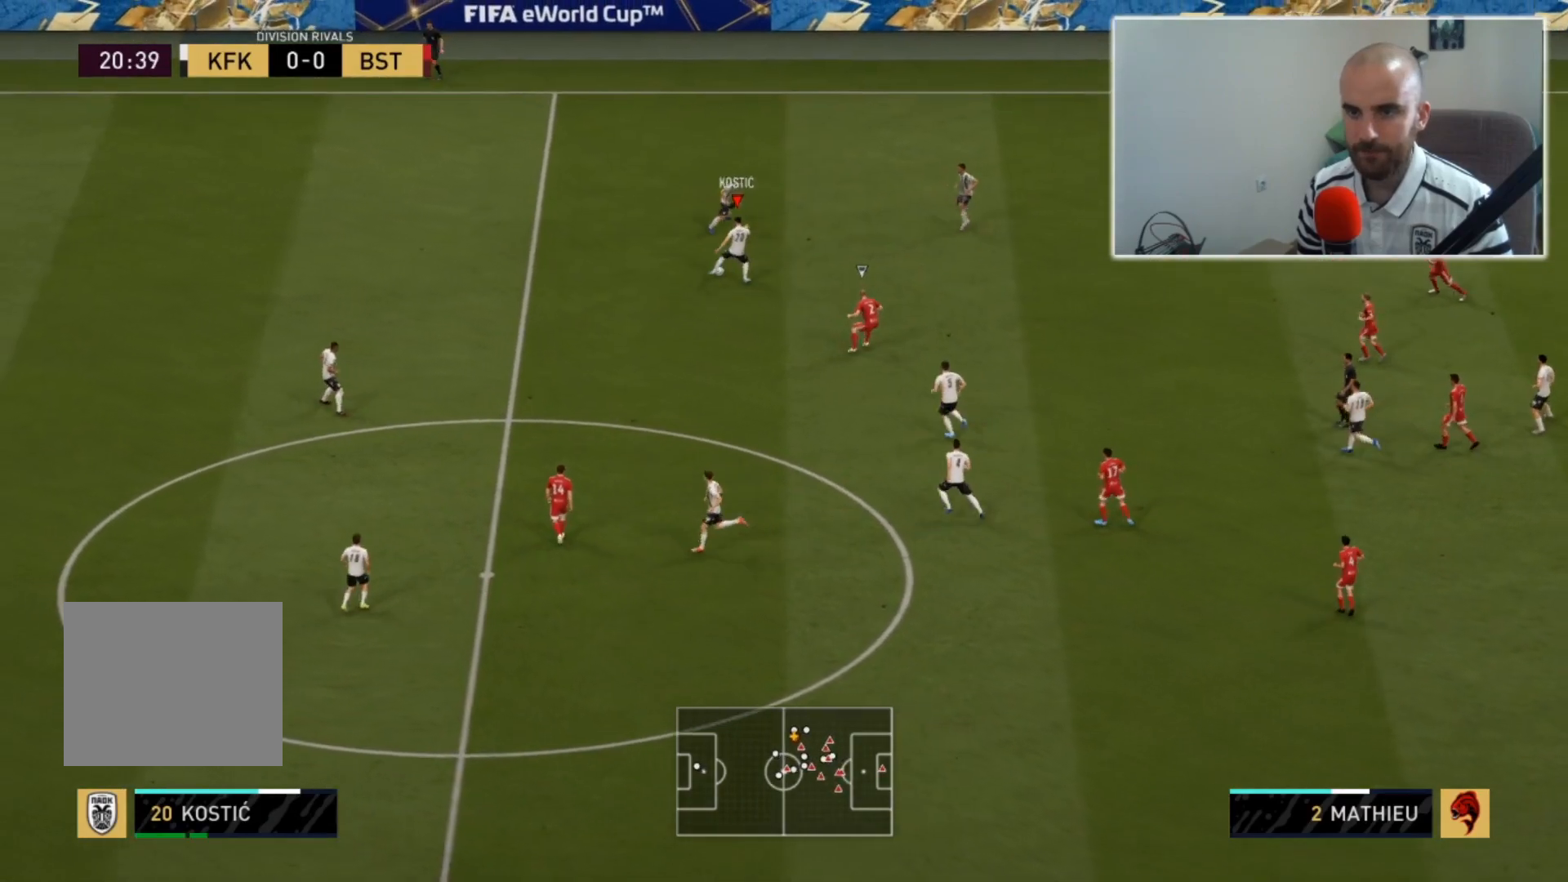
{"buttons": [], "left_stick": "right", "right_stick": "center", "events": [[33, "left_stick", "right"]]}
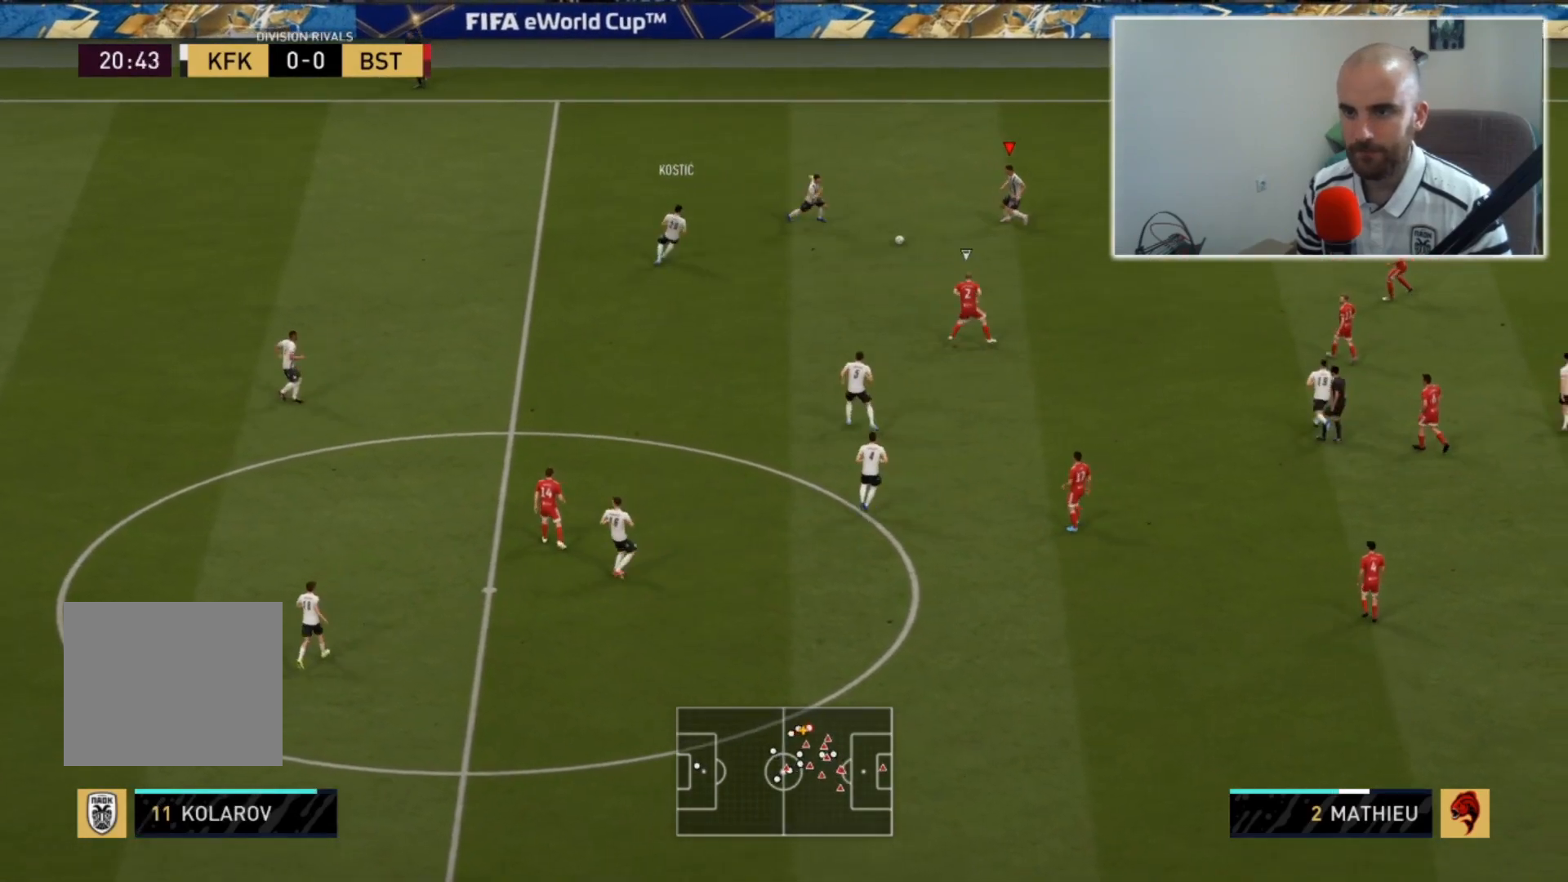
{"buttons": ["L2", "R2"], "left_stick": "down-left", "right_stick": "center", "events": [[367, "L2", "down"], [367, "R2", "down"], [367, "left_stick", "down-left"]]}
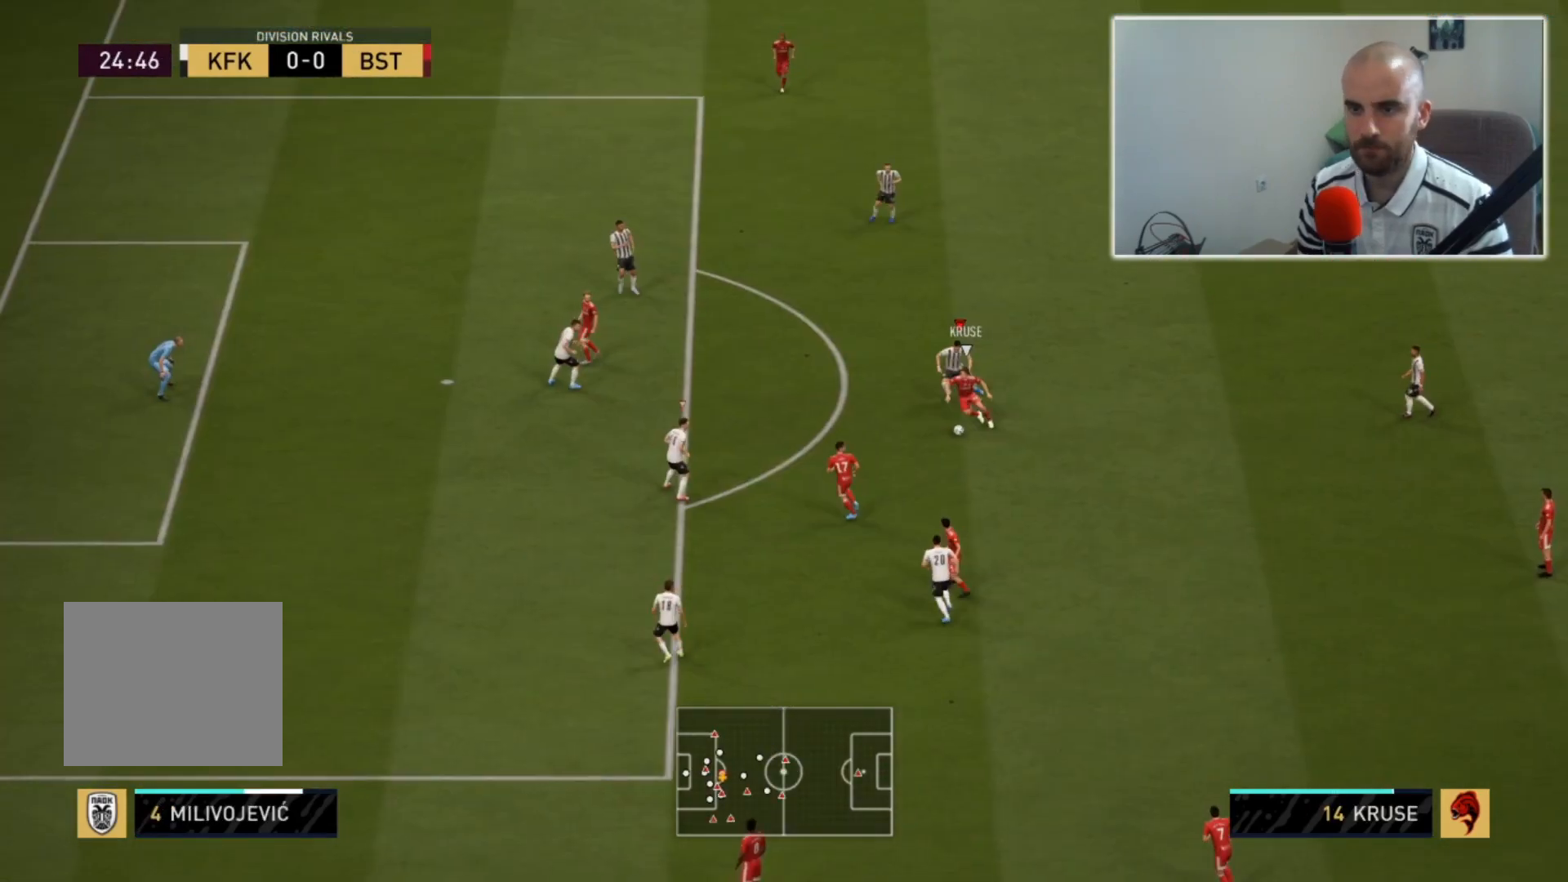
{"buttons": ["L2", "R2"], "left_stick": "down-left", "right_stick": "center", "events": []}
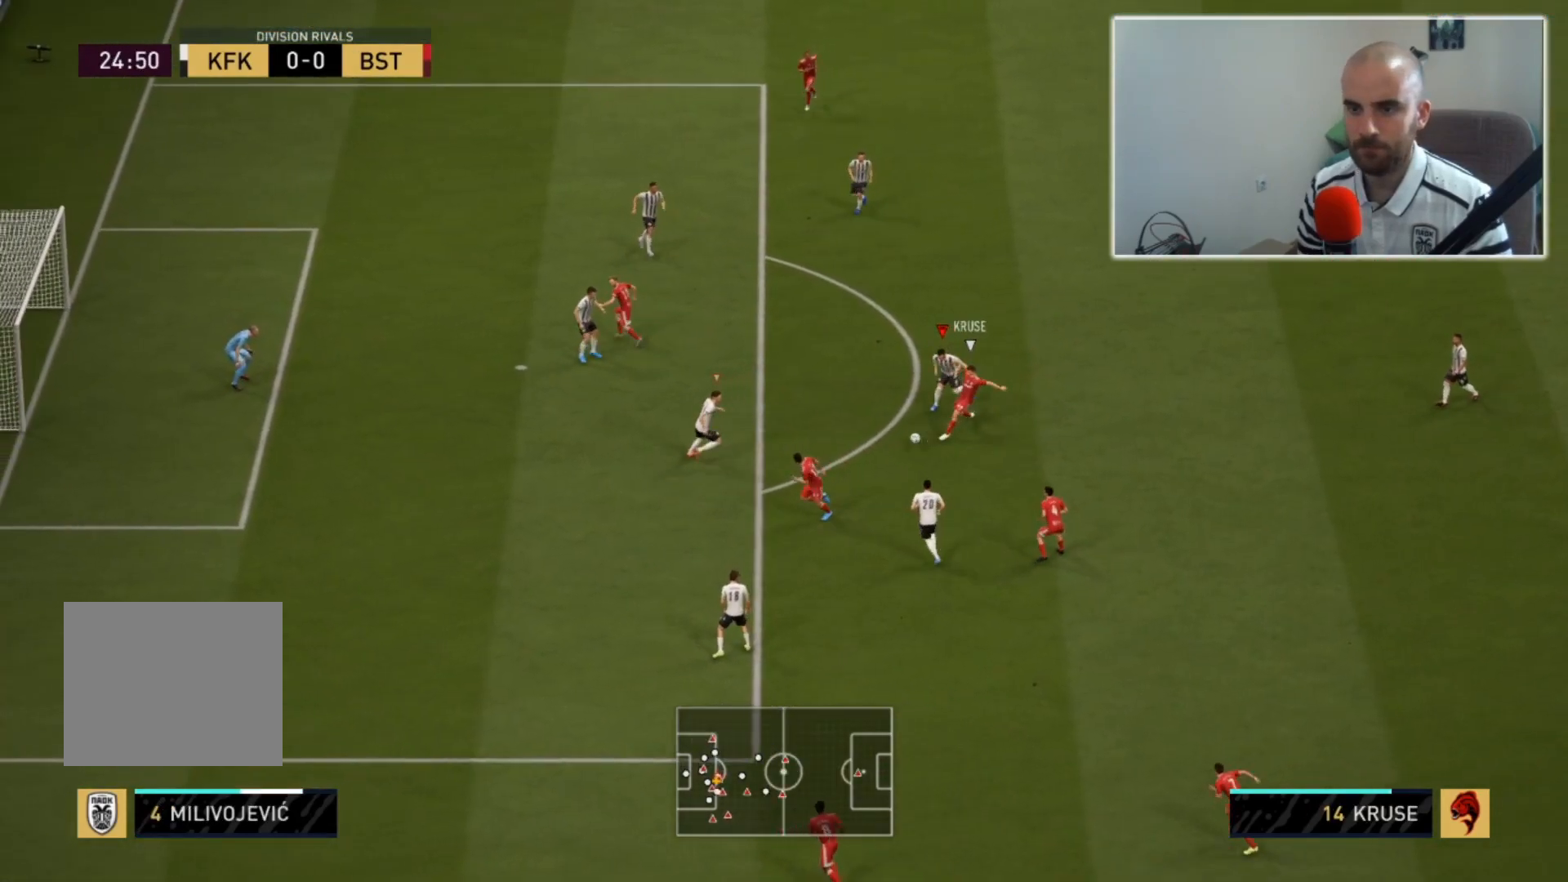
{"buttons": ["L2", "R2"], "left_stick": "down-left", "right_stick": "left", "events": [[417, "right_stick", "left"]]}
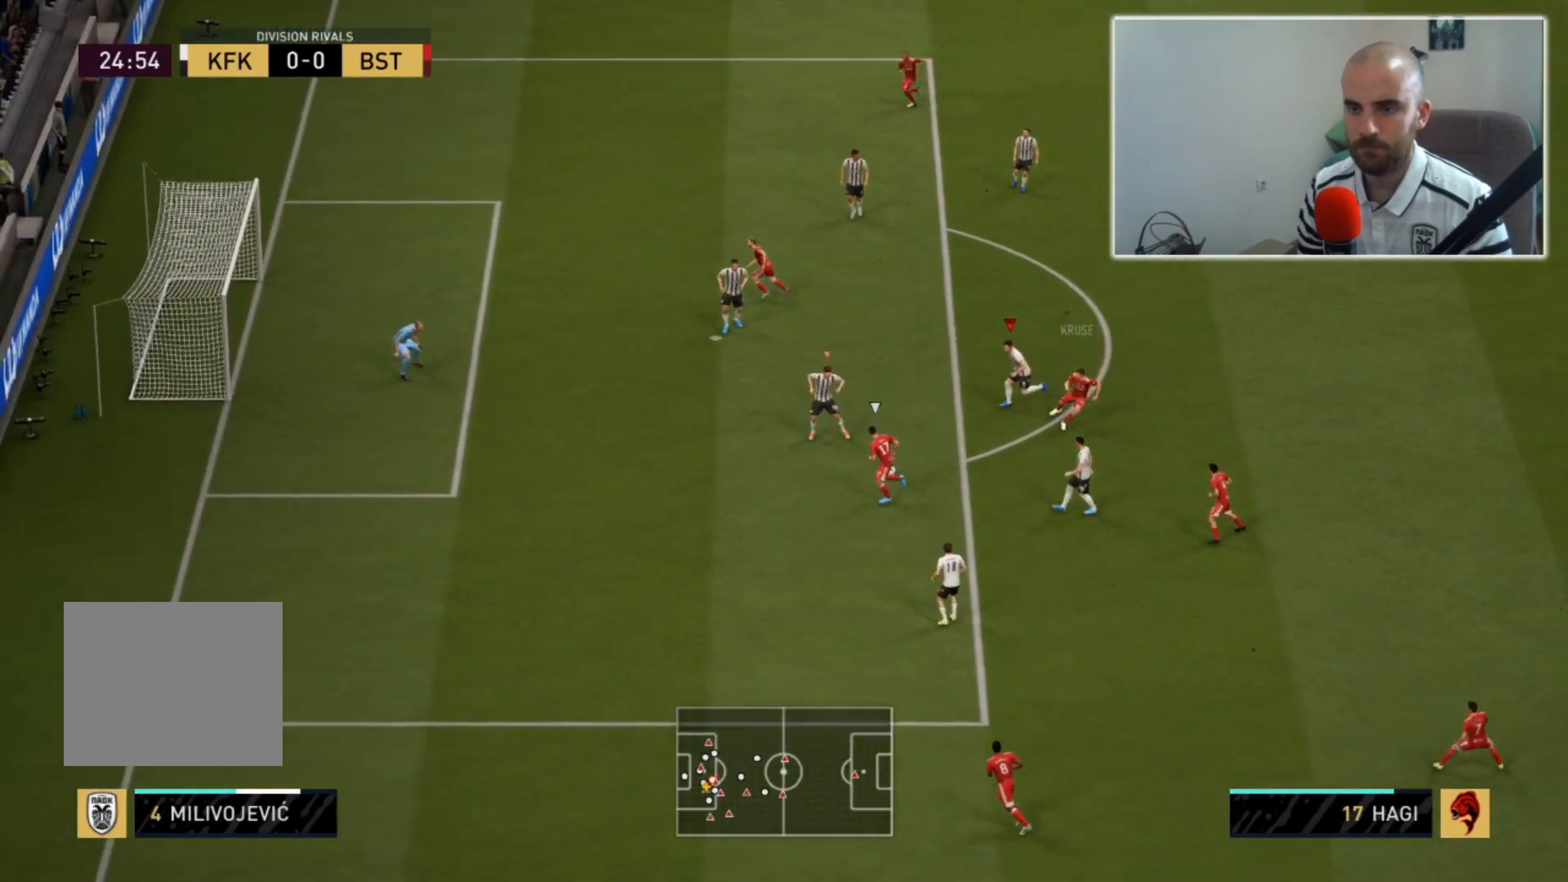
{"buttons": ["L2", "R2"], "left_stick": "down-left", "right_stick": "center", "events": [[100, "right_stick", "center"]]}
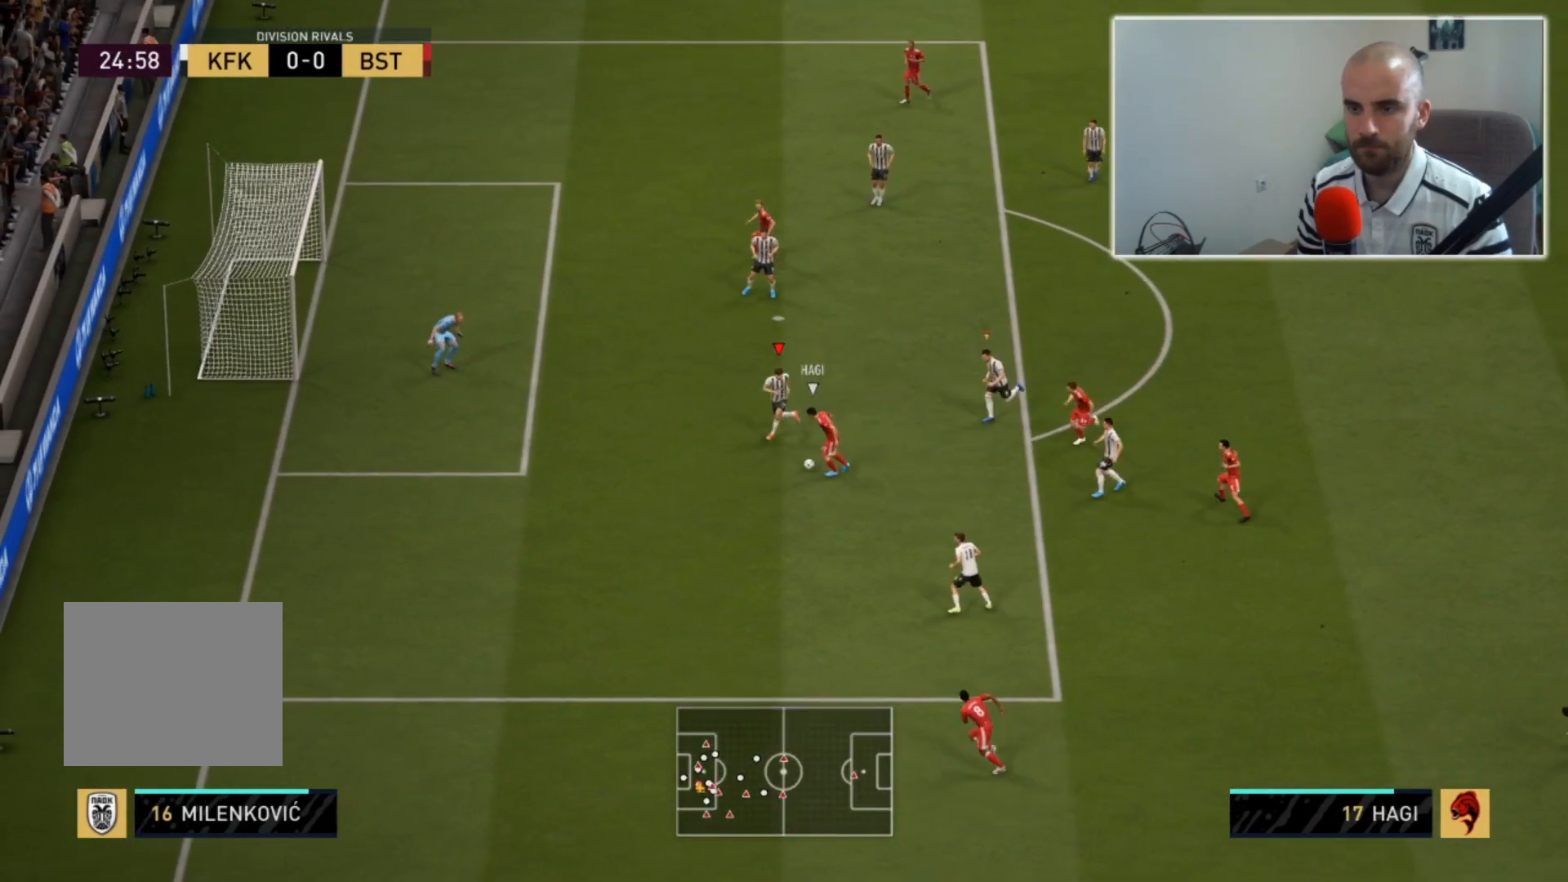
{"buttons": ["L2", "R2"], "left_stick": "right", "right_stick": "center", "events": [[200, "left_stick", "down"], [333, "left_stick", "down-right"], [500, "left_stick", "right"]]}
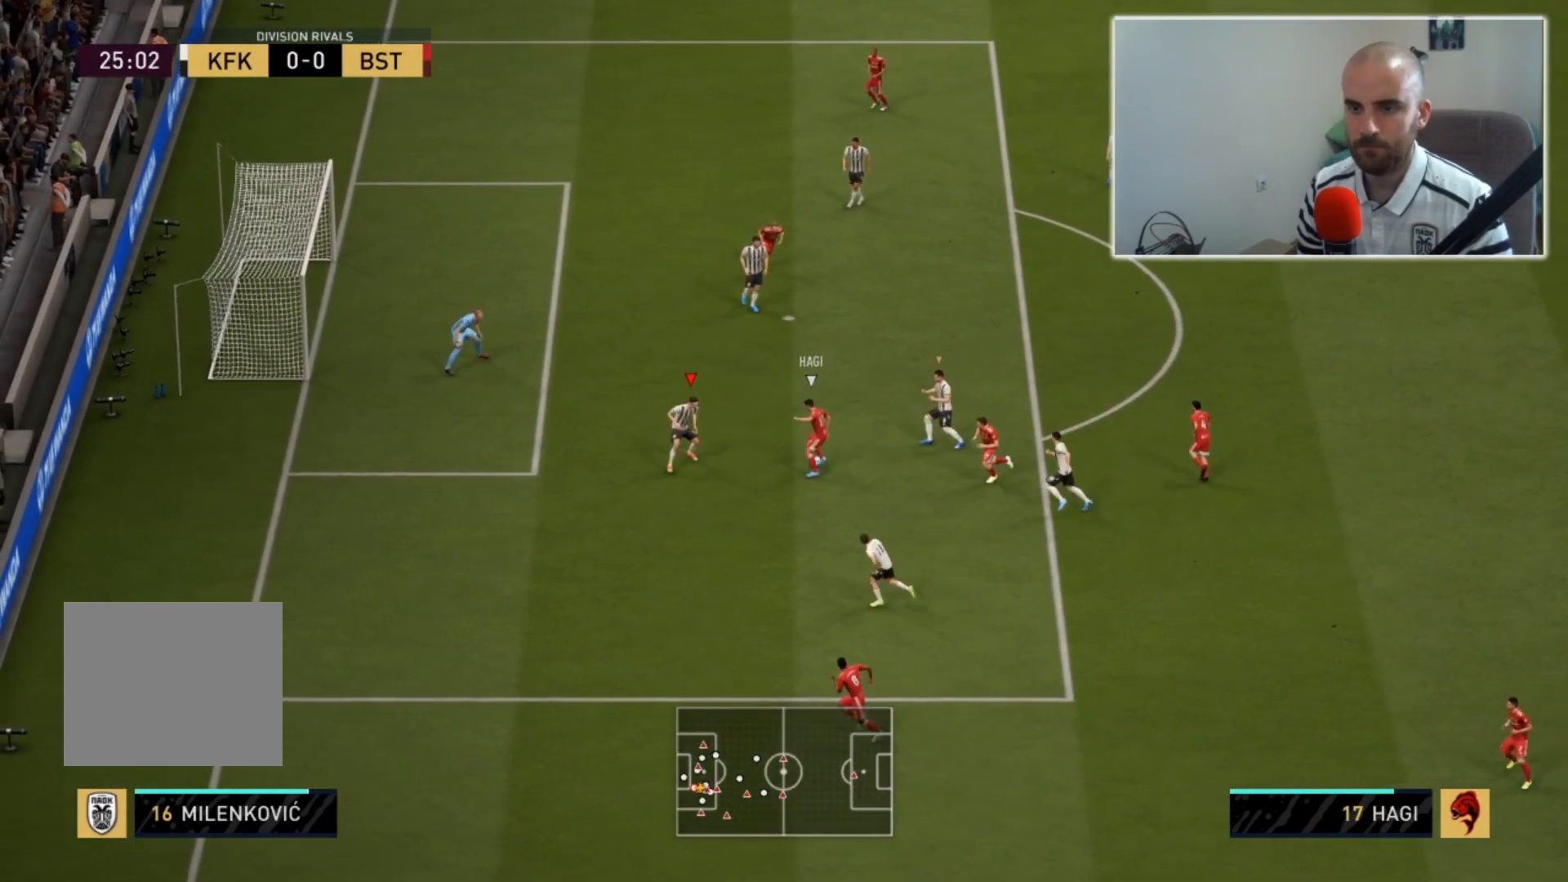
{"buttons": ["TRIANGLE", "R2"], "left_stick": "up-right", "right_stick": "center", "events": [[133, "left_stick", "up-right"], [167, "TRIANGLE", "down"], [400, "L2", "up"]]}
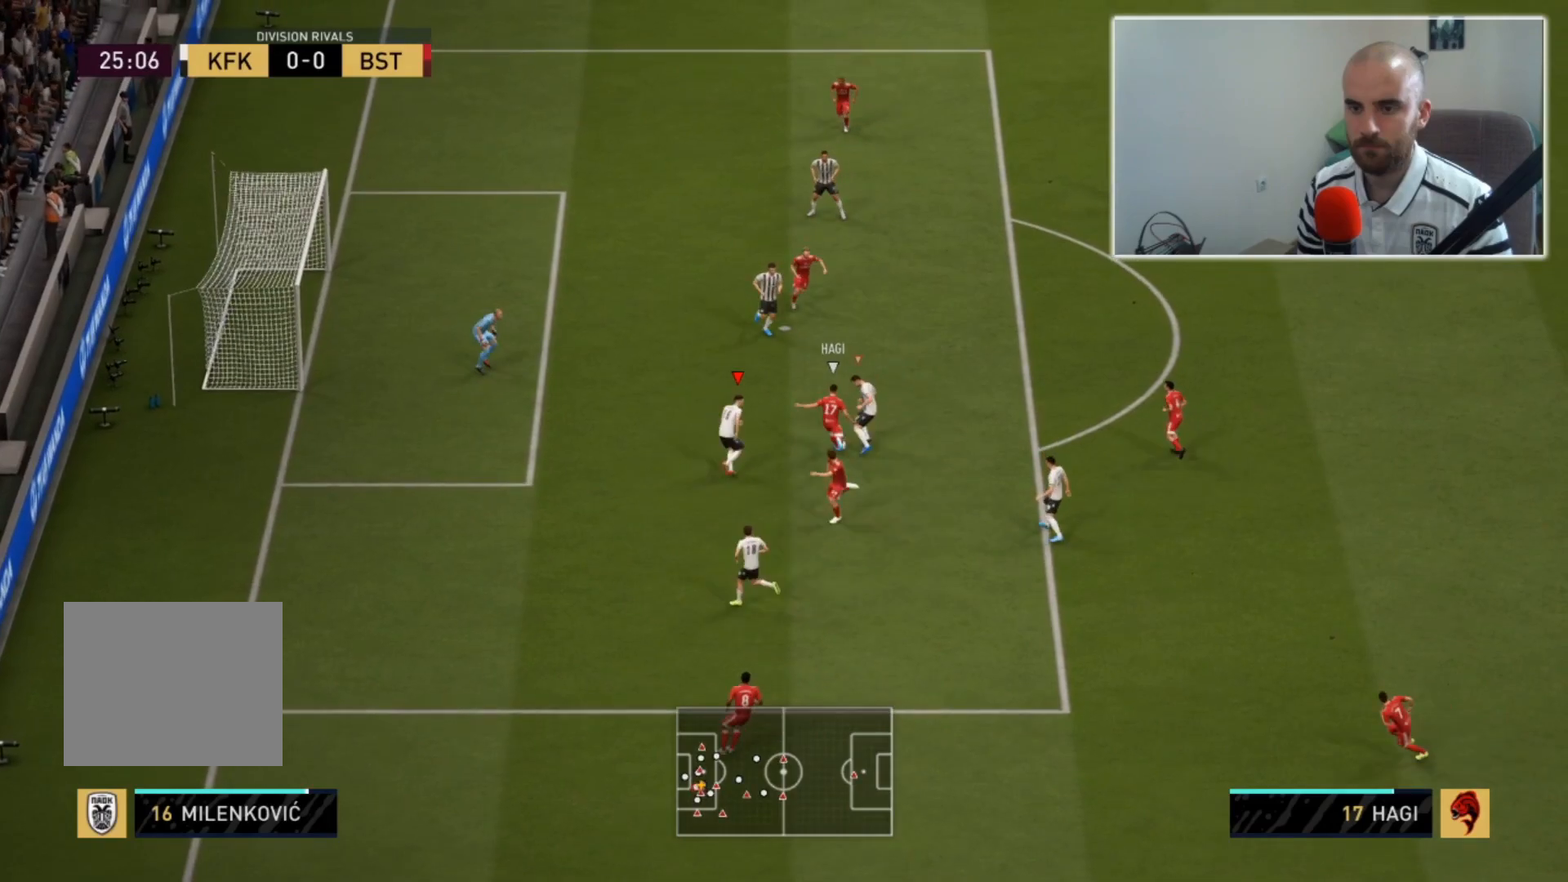
{"buttons": [], "left_stick": "up-right", "right_stick": "center", "events": [[100, "CIRCLE", "down"], [300, "CIRCLE", "up"], [367, "TRIANGLE", "up"], [400, "R2", "up"]]}
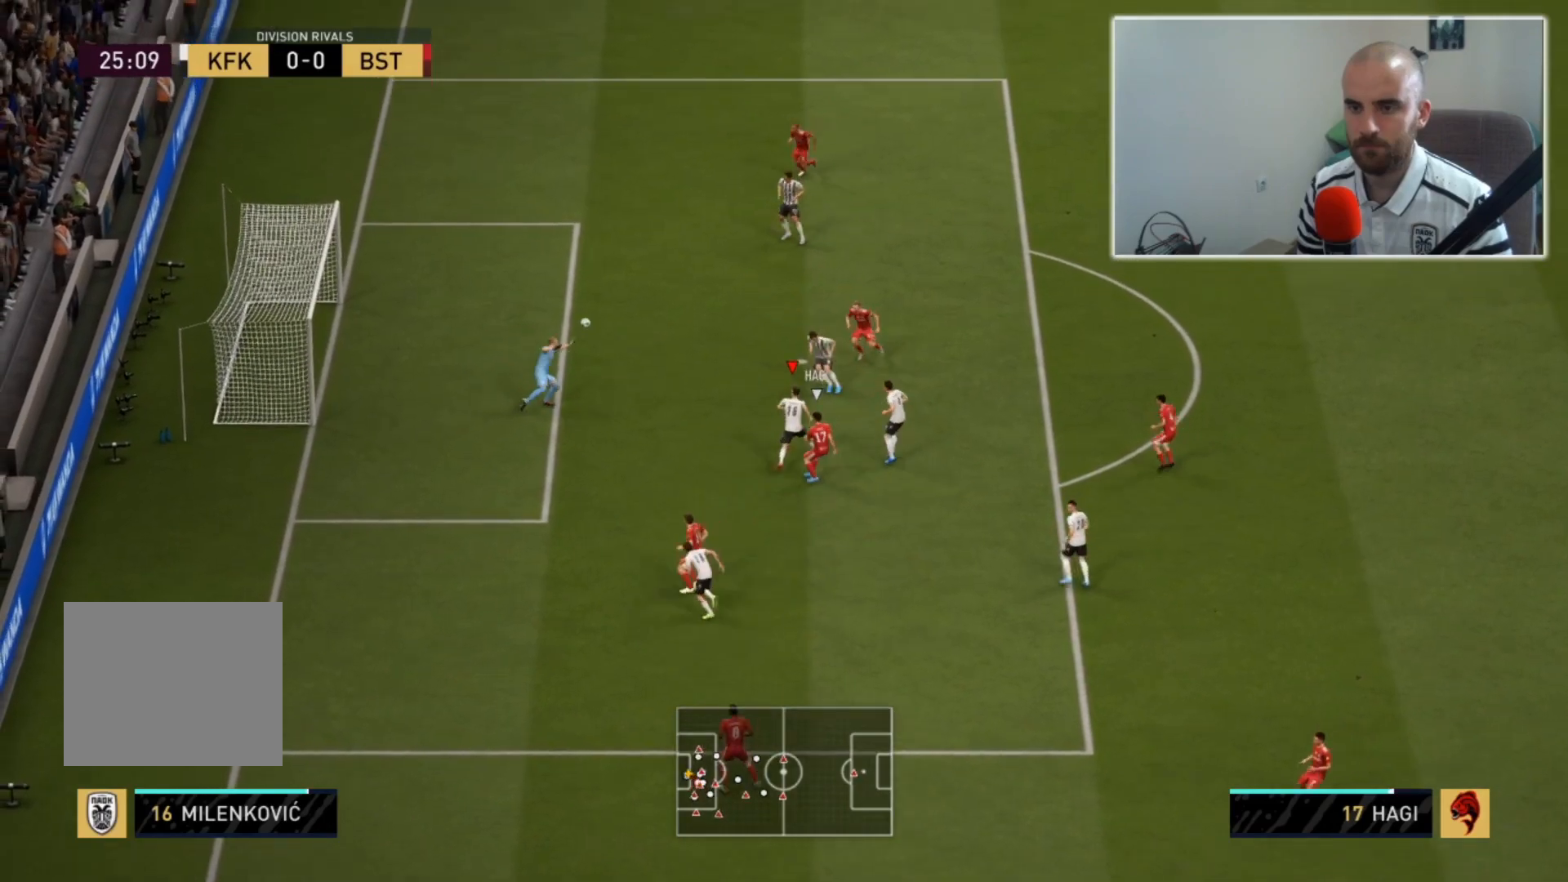
{"buttons": [], "left_stick": "up-right", "right_stick": "center", "events": []}
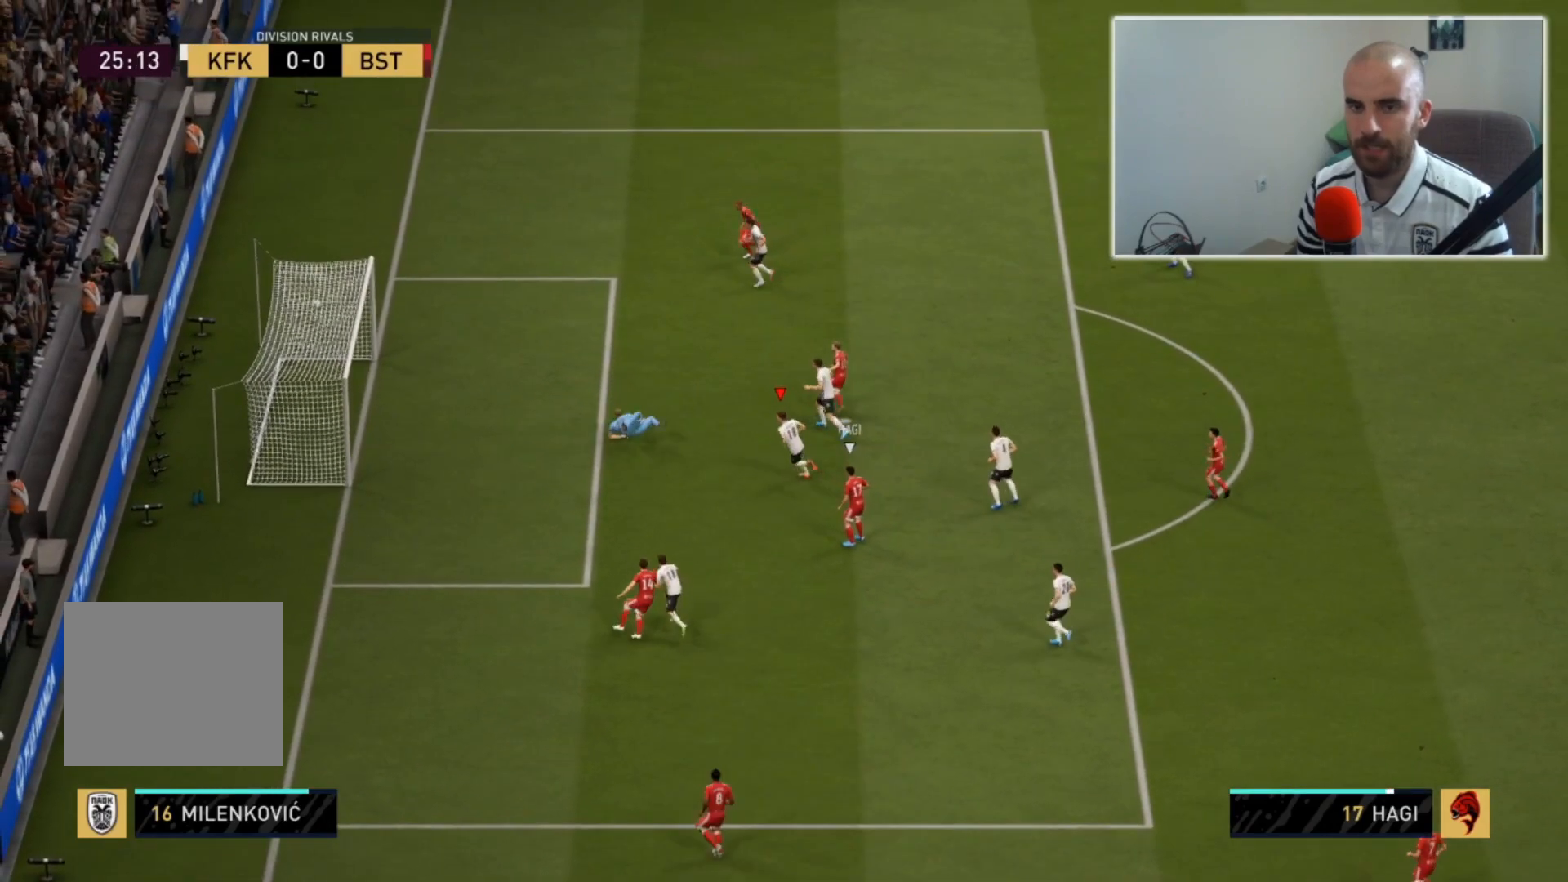
{"buttons": [], "left_stick": "center", "right_stick": "center", "events": [[433, "left_stick", "center"]]}
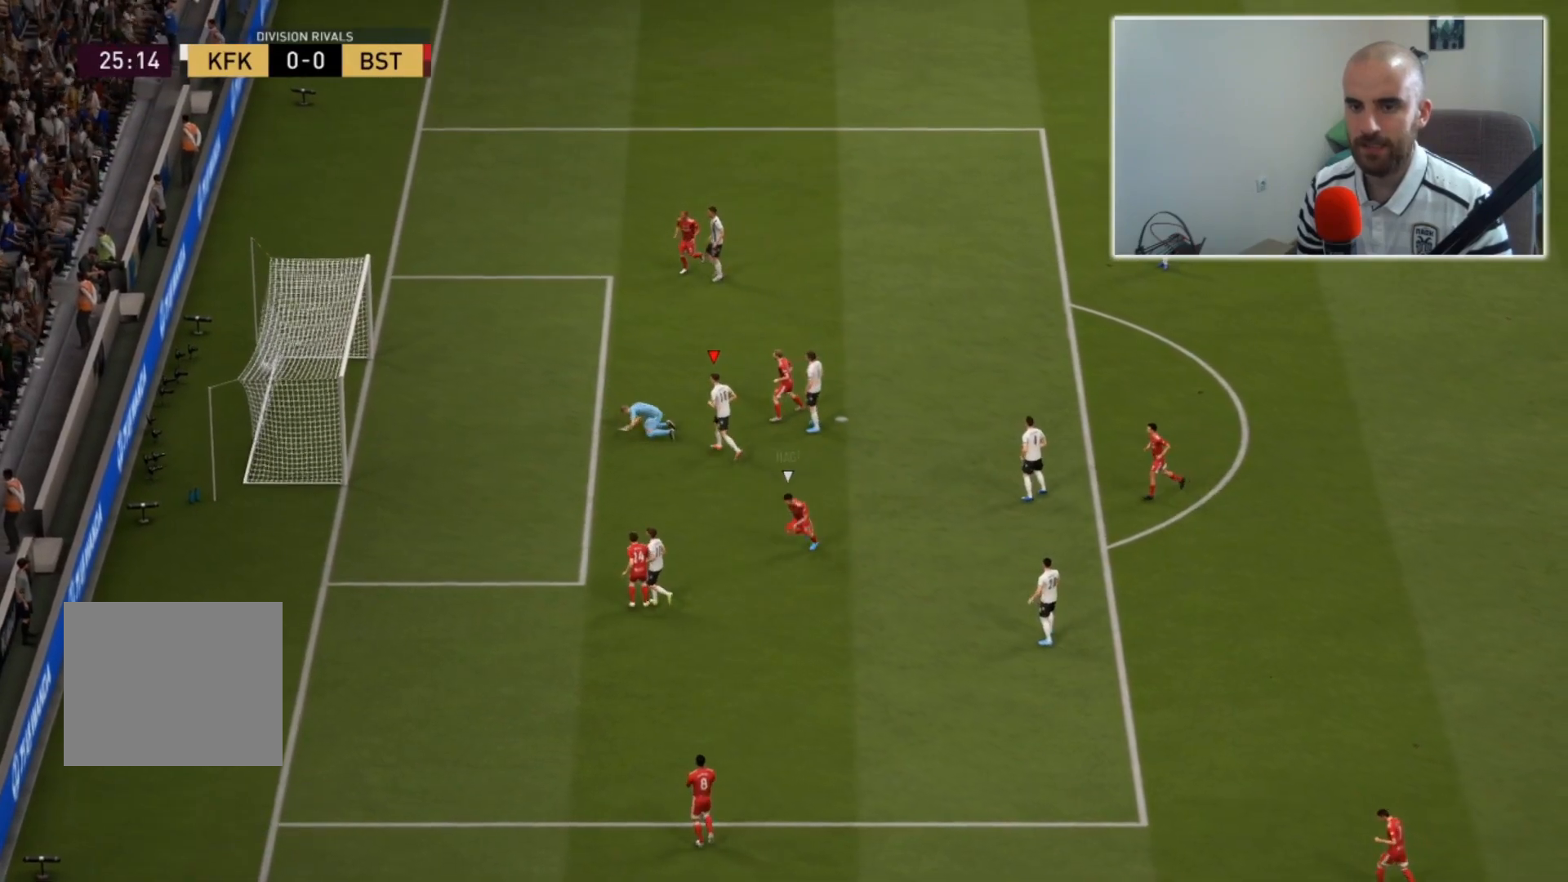
{"buttons": [], "left_stick": "center", "right_stick": "center", "events": []}
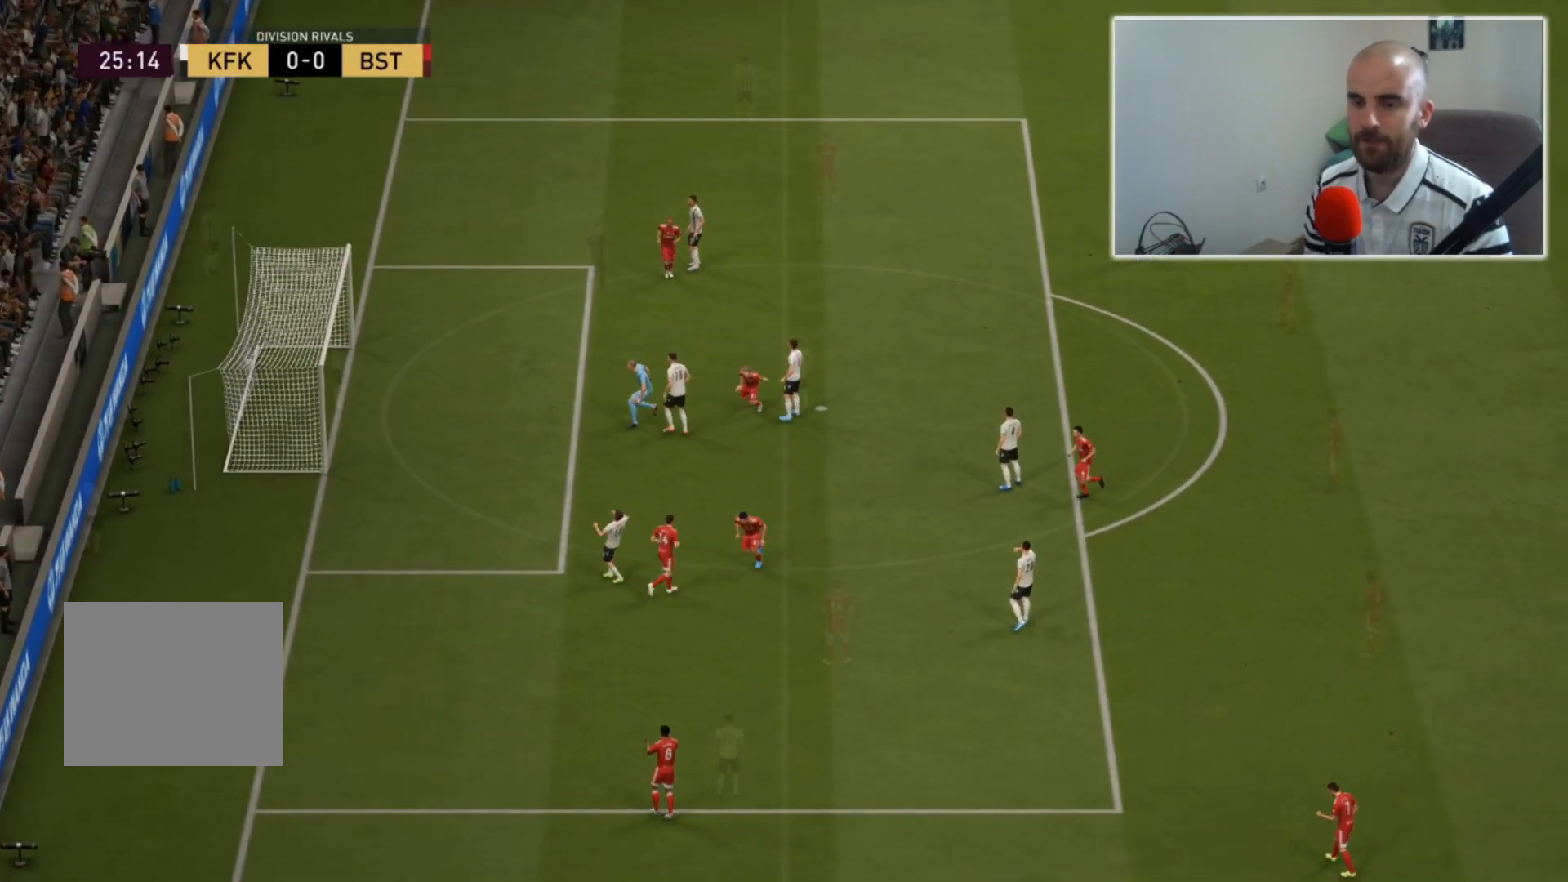
{"buttons": [], "left_stick": "center", "right_stick": "center", "events": []}
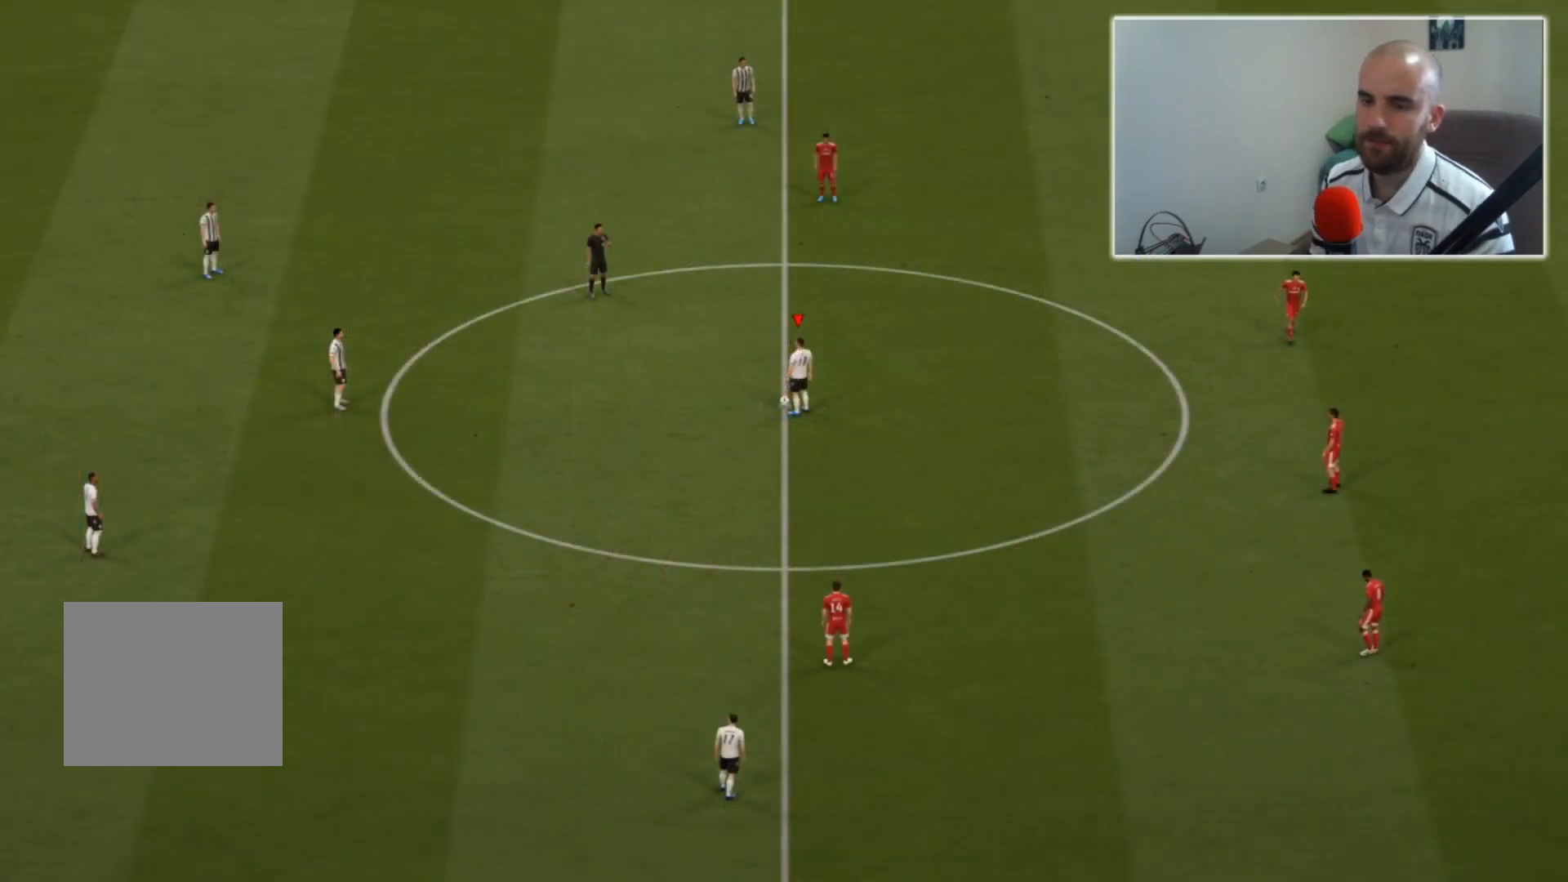
{"buttons": [], "left_stick": "left", "right_stick": "center", "events": [[367, "CROSS", "down"], [433, "left_stick", "left"], [500, "CROSS", "up"]]}
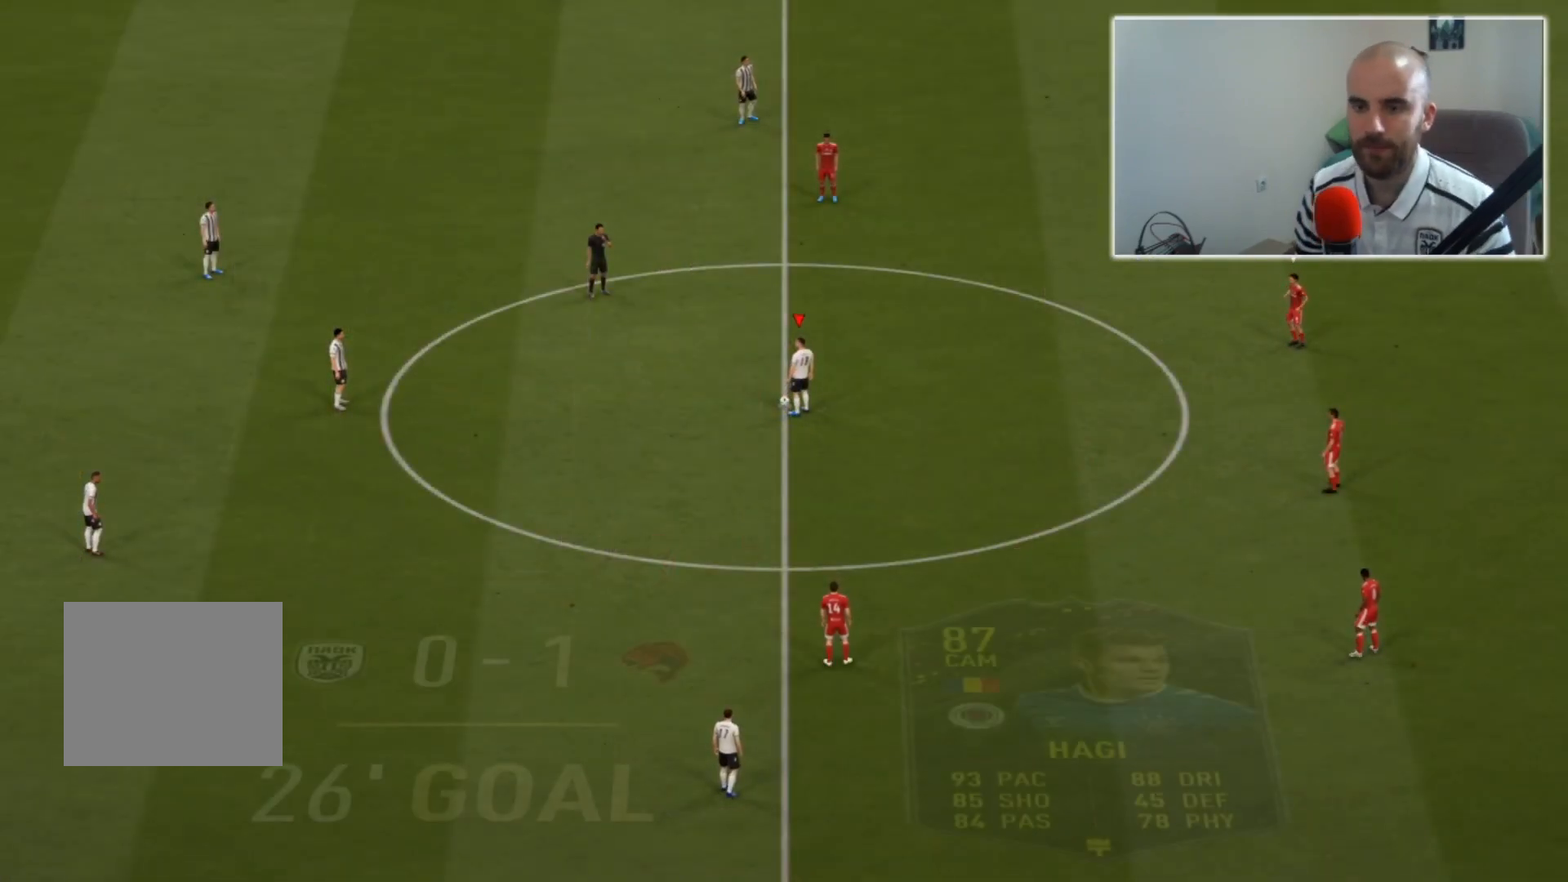
{"buttons": [], "left_stick": "center", "right_stick": "center", "events": [[200, "left_stick", "center"]]}
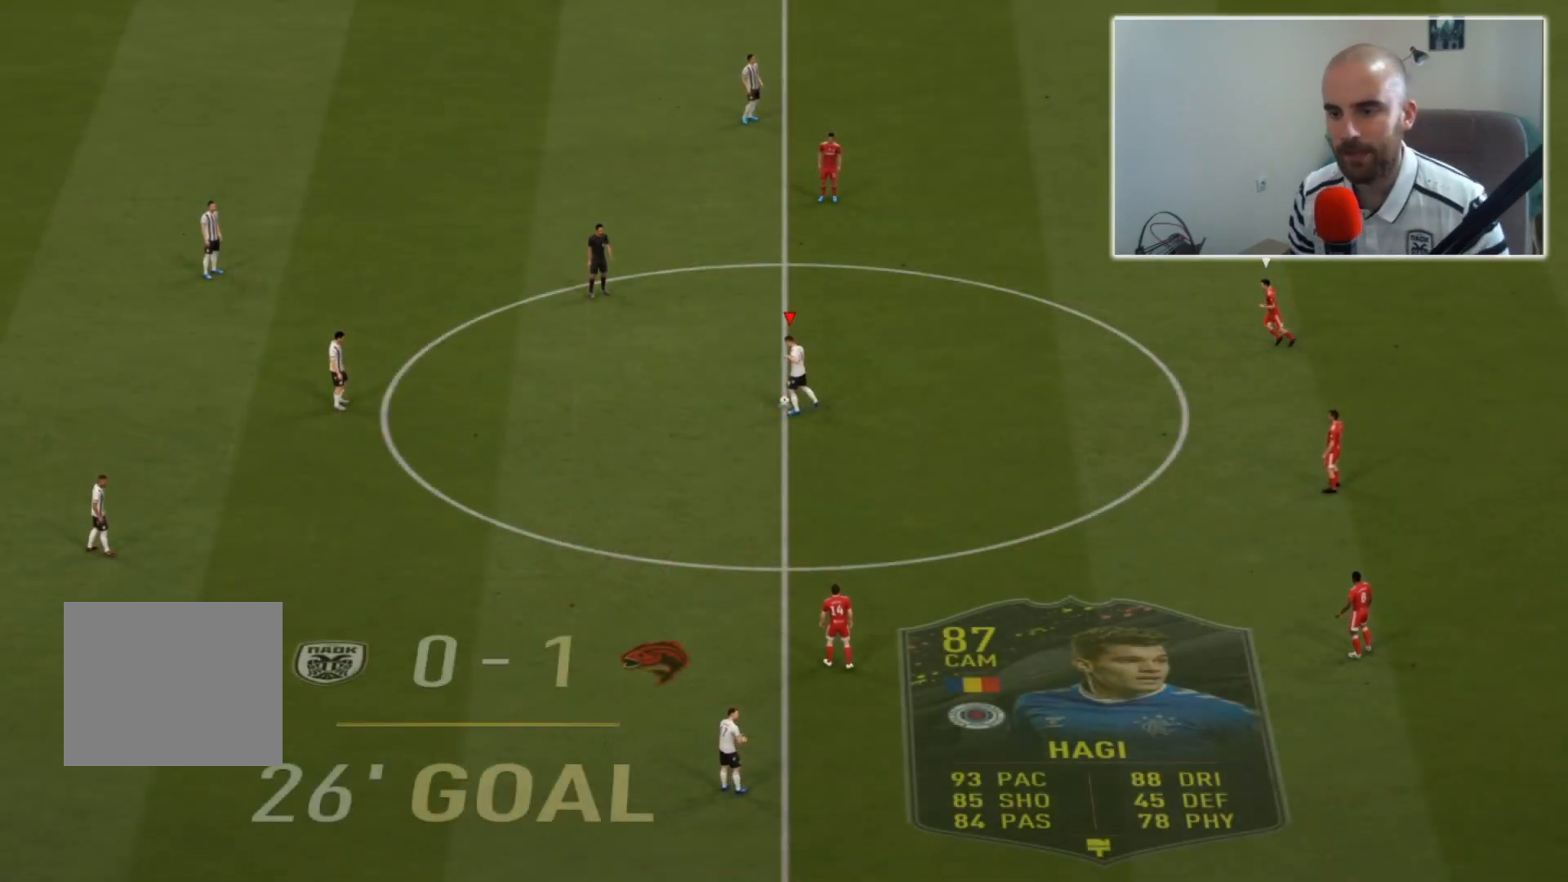
{"buttons": [], "left_stick": "right", "right_stick": "center", "events": [[67, "left_stick", "right"]]}
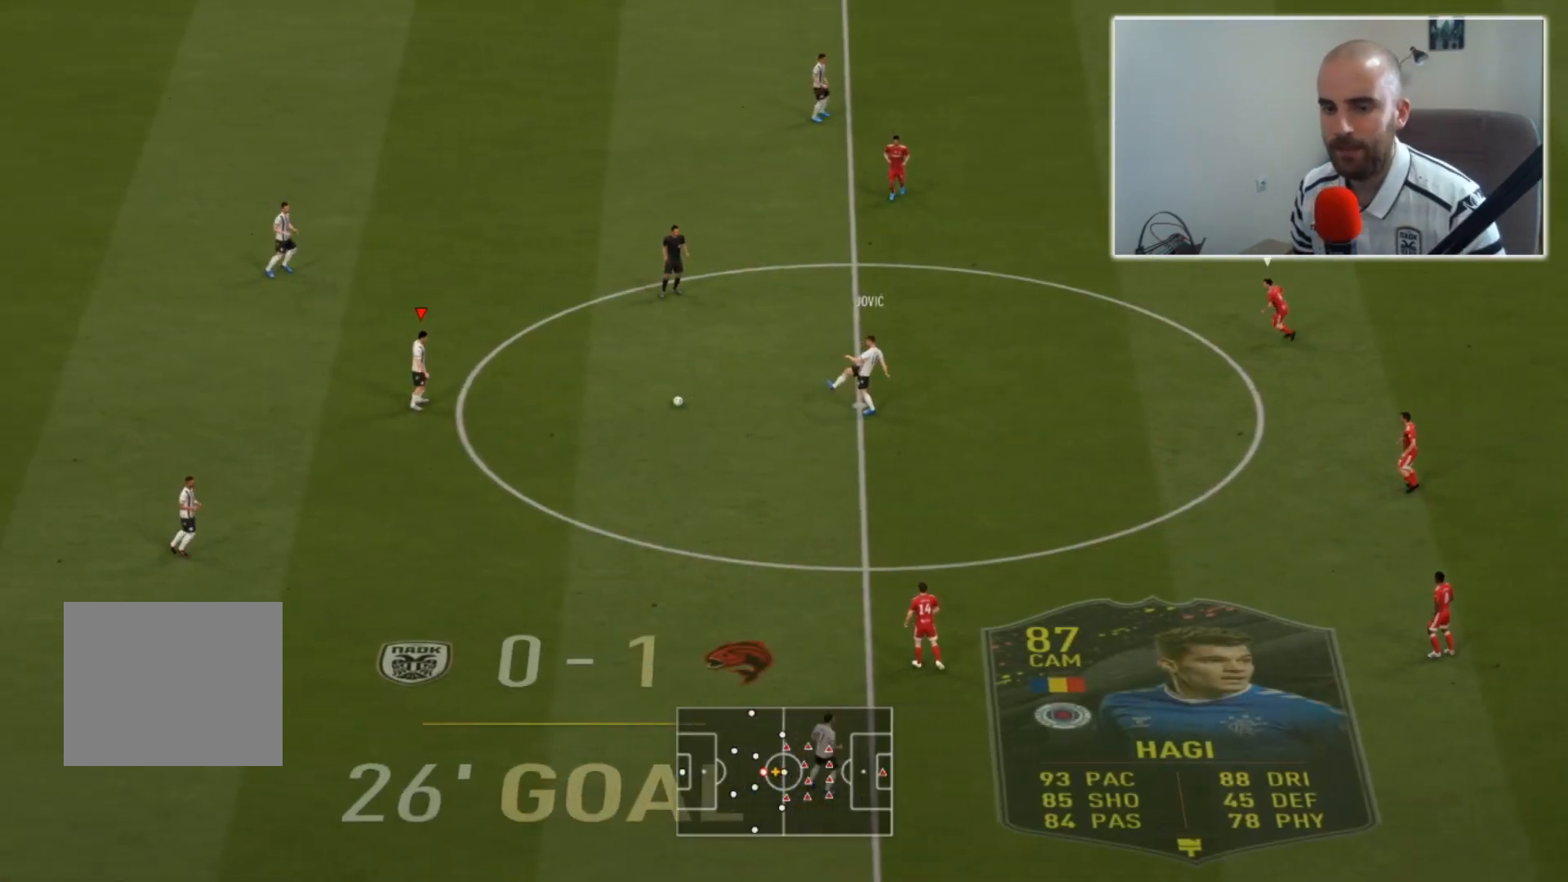
{"buttons": ["CROSS", "SQUARE"], "left_stick": "right", "right_stick": "center", "events": [[367, "SQUARE", "down"], [467, "CROSS", "down"]]}
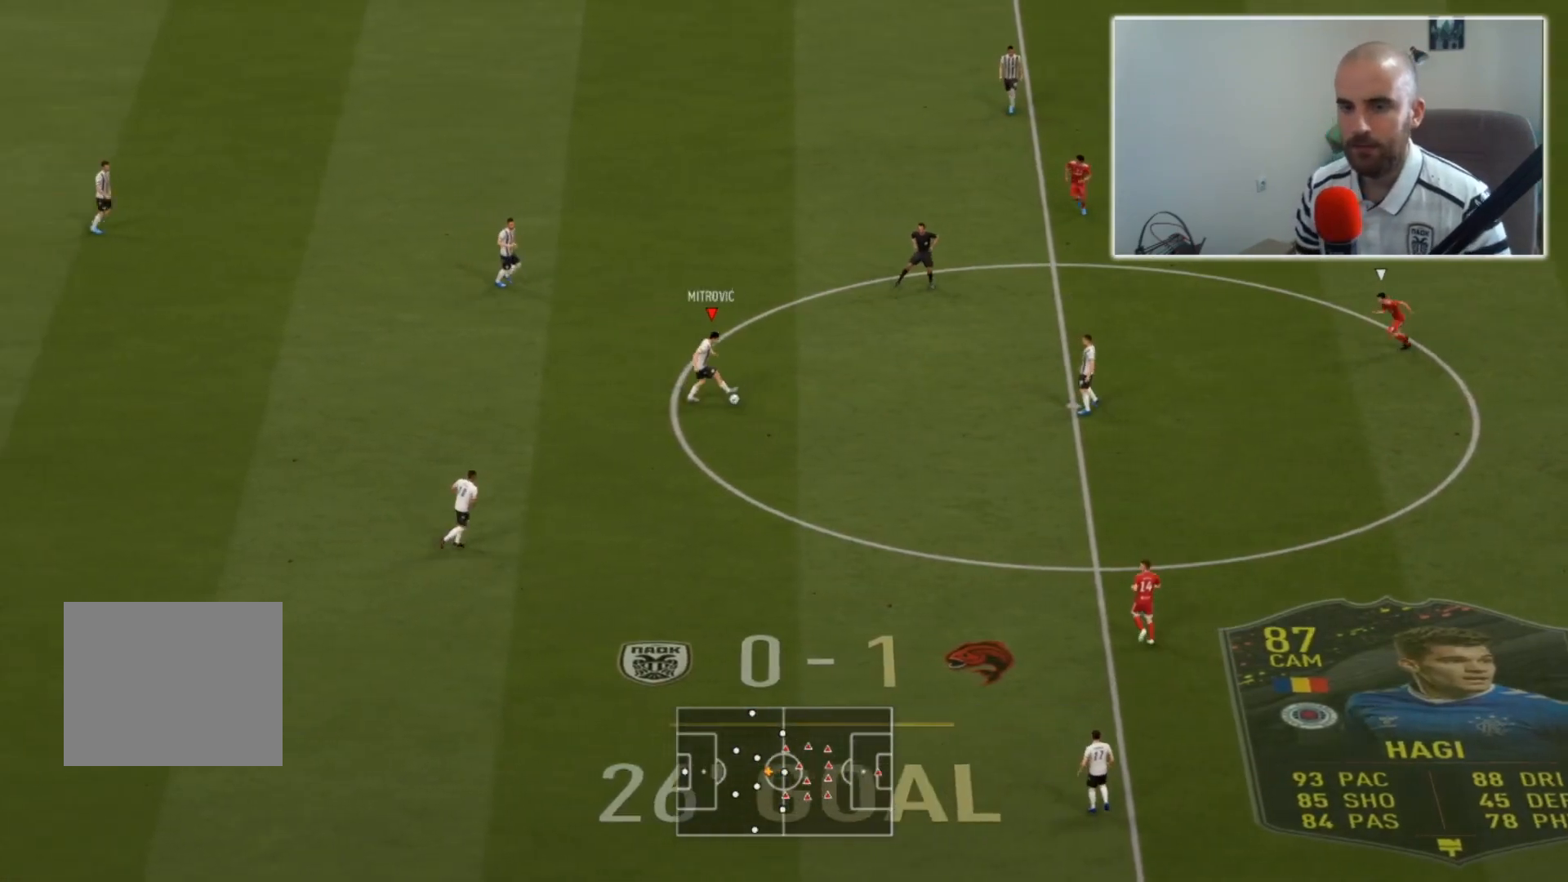
{"buttons": [], "left_stick": "right", "right_stick": "down", "events": [[33, "SQUARE", "up"], [133, "CROSS", "up"], [467, "right_stick", "down"]]}
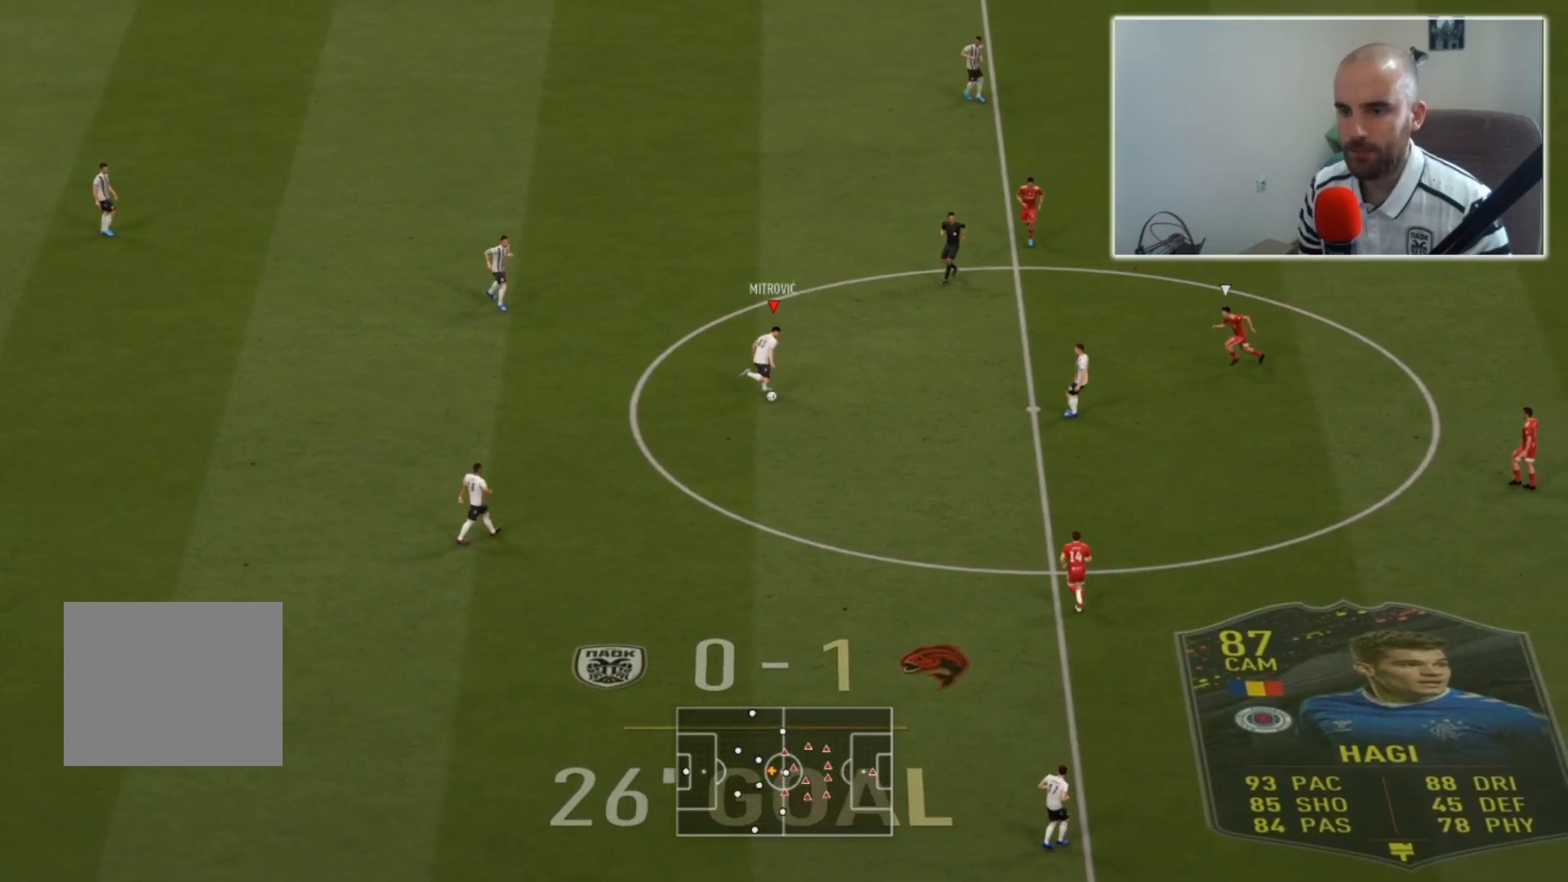
{"buttons": [], "left_stick": "down-right", "right_stick": "center", "events": [[67, "left_stick", "center"], [433, "left_stick", "down-right"], [500, "right_stick", "center"]]}
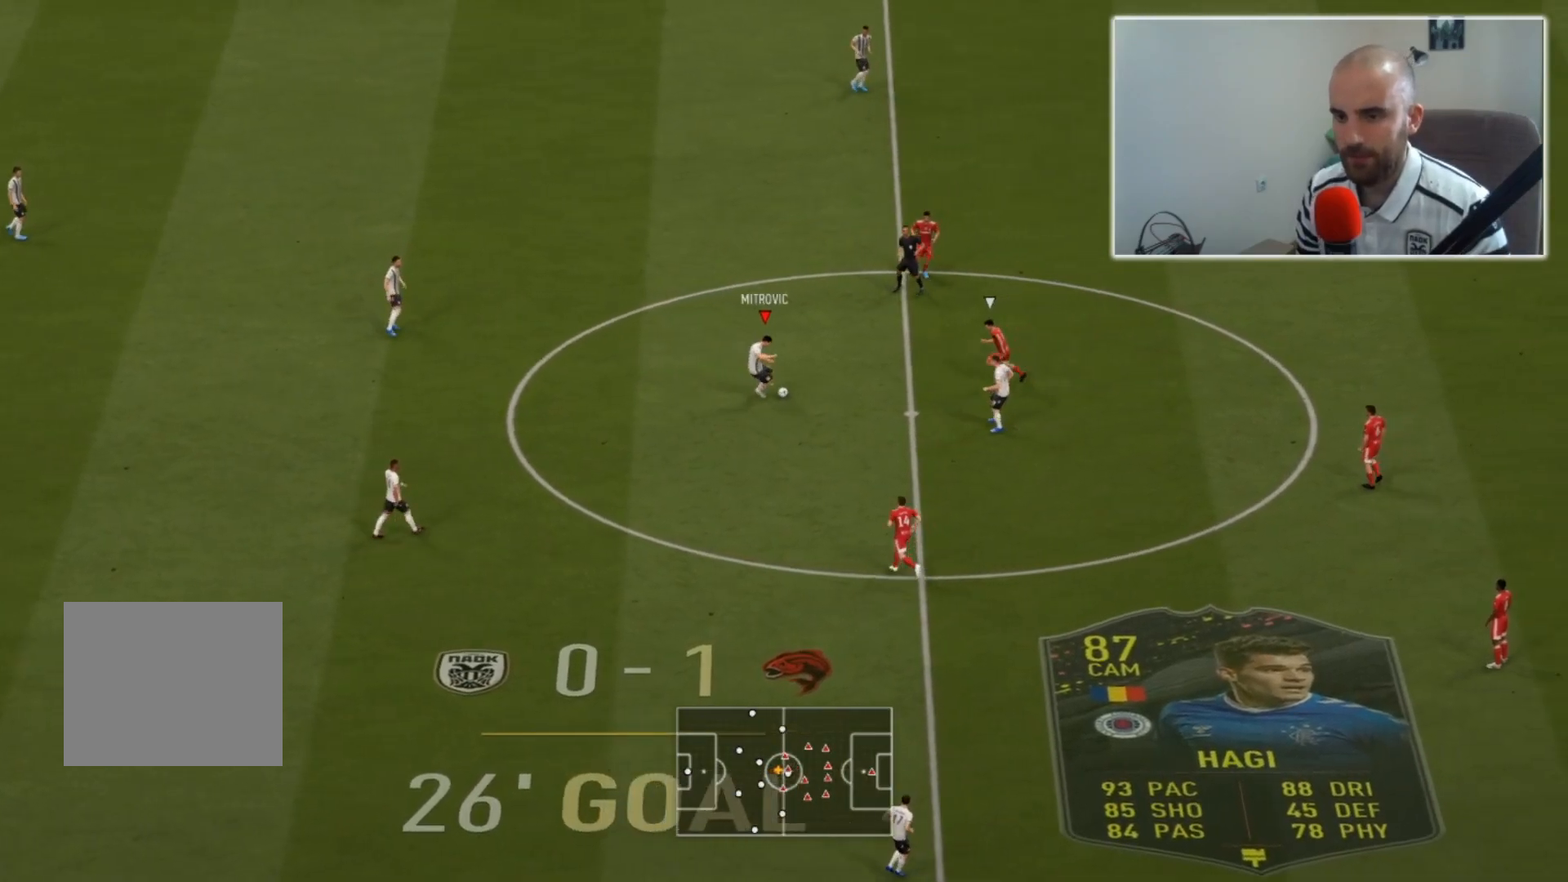
{"buttons": [], "left_stick": "right", "right_stick": "center", "events": [[167, "CROSS", "down"], [333, "CROSS", "up"], [333, "left_stick", "right"]]}
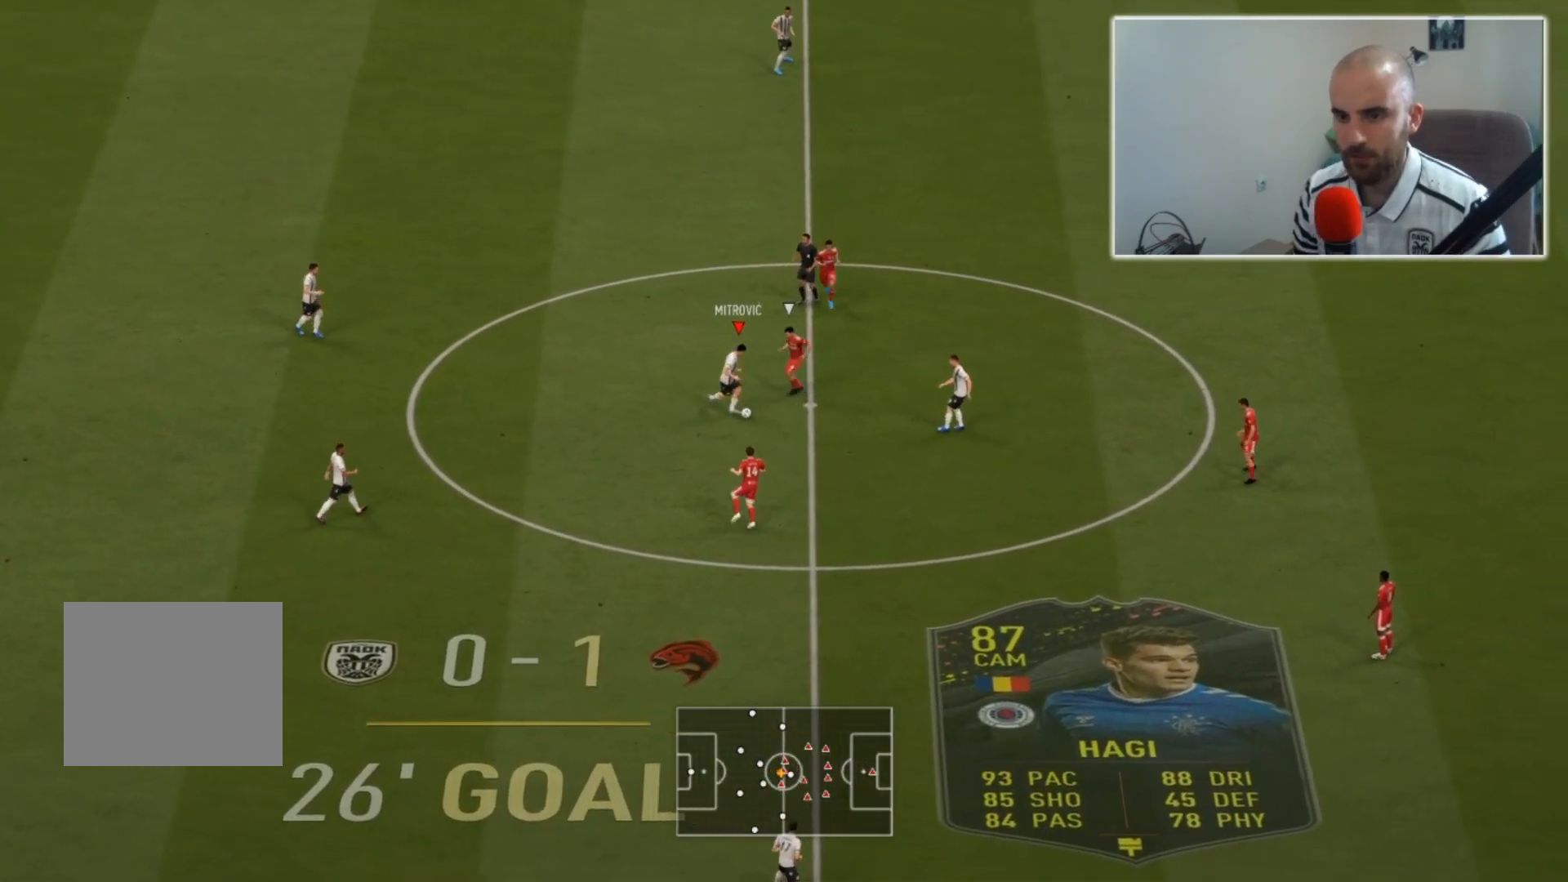
{"buttons": [], "left_stick": "up-right", "right_stick": "center", "events": [[433, "left_stick", "up-right"]]}
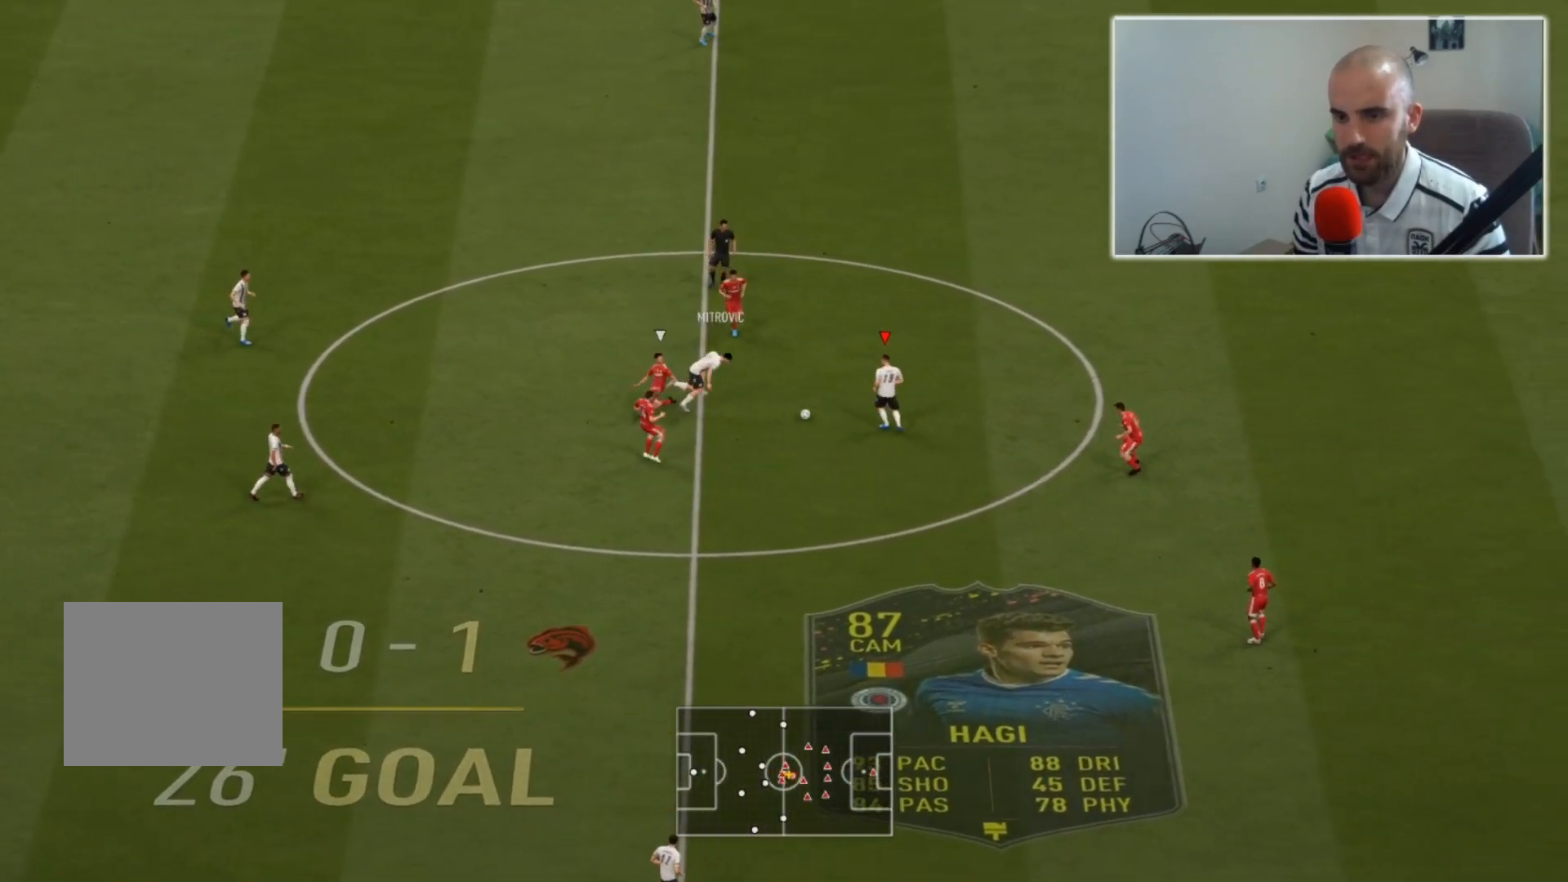
{"buttons": [], "left_stick": "down", "right_stick": "center", "events": [[433, "left_stick", "down"]]}